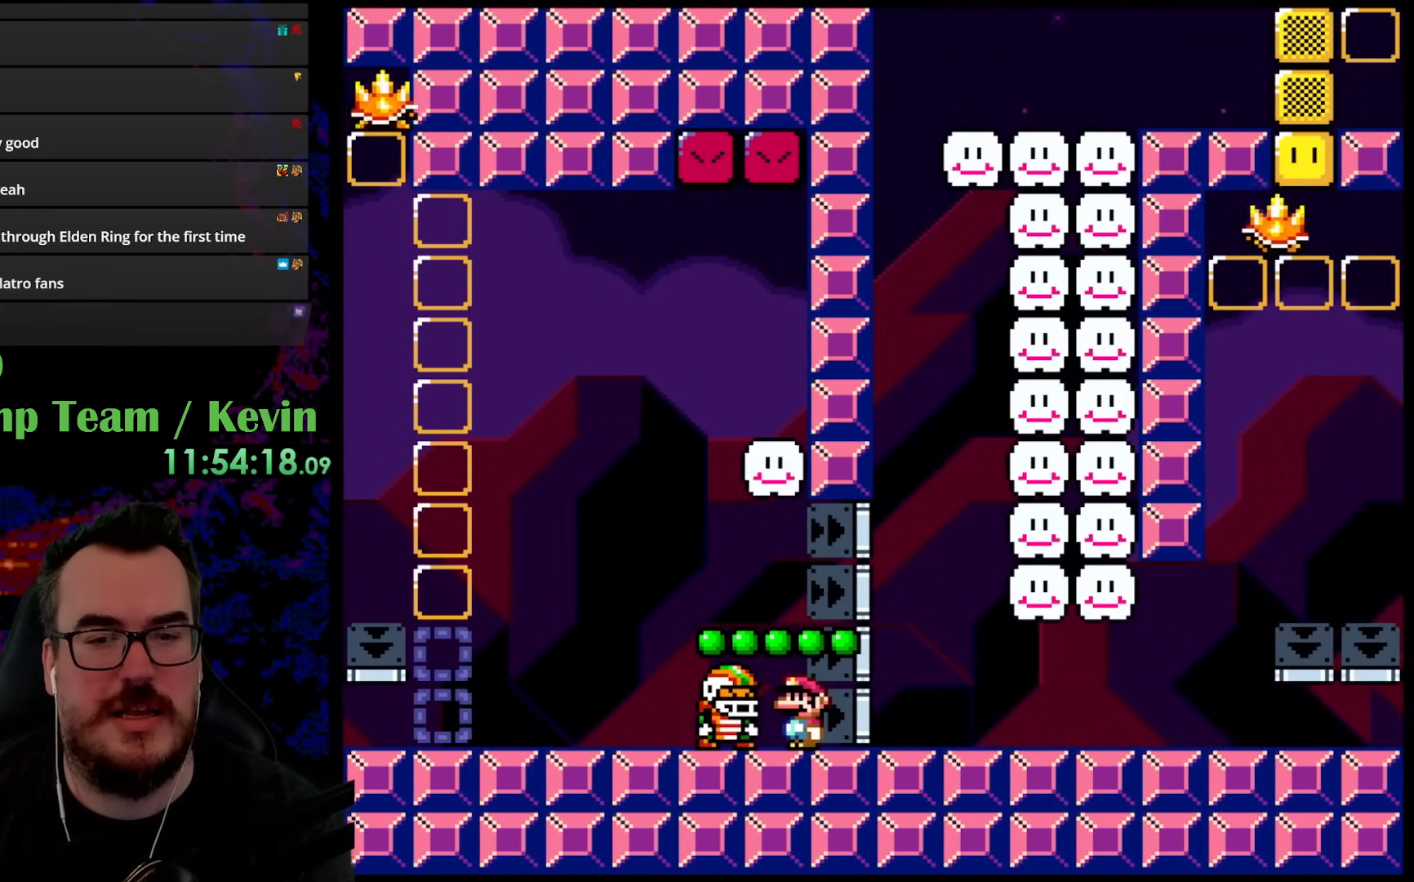
Gameplay with a controller (Nintendo layout); each line is a JSON object with the inputs held at the frame after it. "events" lists button and stick changes between this image and that frame as [ms after this image, input, new state], when the widget could be followed in between. Not read: L3 R3.
{"buttons": ["Y", "DPAD_RIGHT"], "events": [[367, "DPAD_RIGHT", "down"]]}
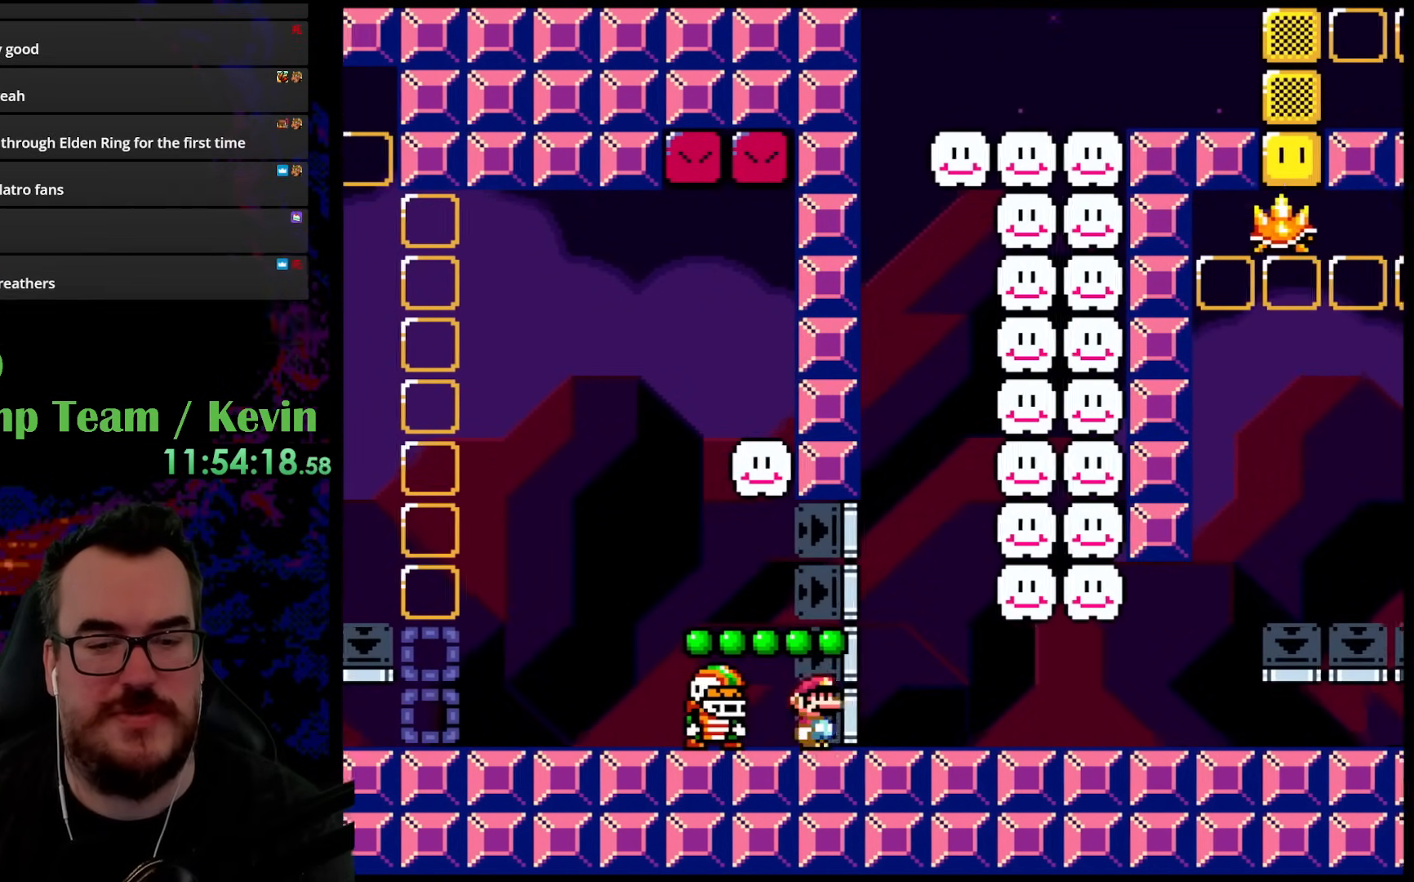
{"buttons": ["Y", "DPAD_RIGHT"], "events": []}
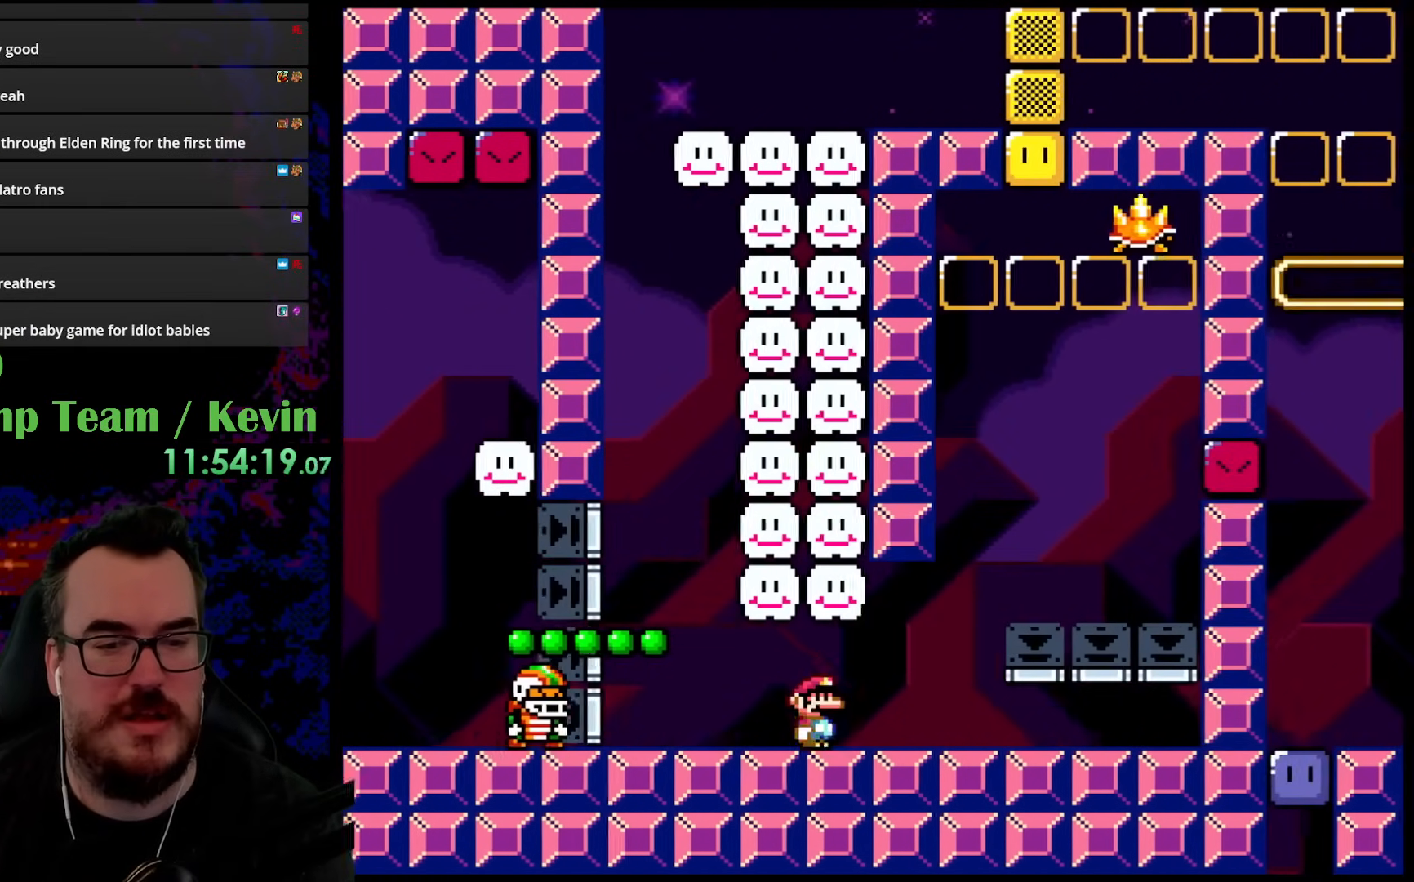
{"buttons": ["Y"], "events": [[100, "DPAD_RIGHT", "up"], [100, "DPAD_UP", "down"], [117, "DPAD_LEFT", "down"], [117, "DPAD_UP", "up"], [250, "DPAD_LEFT", "up"]]}
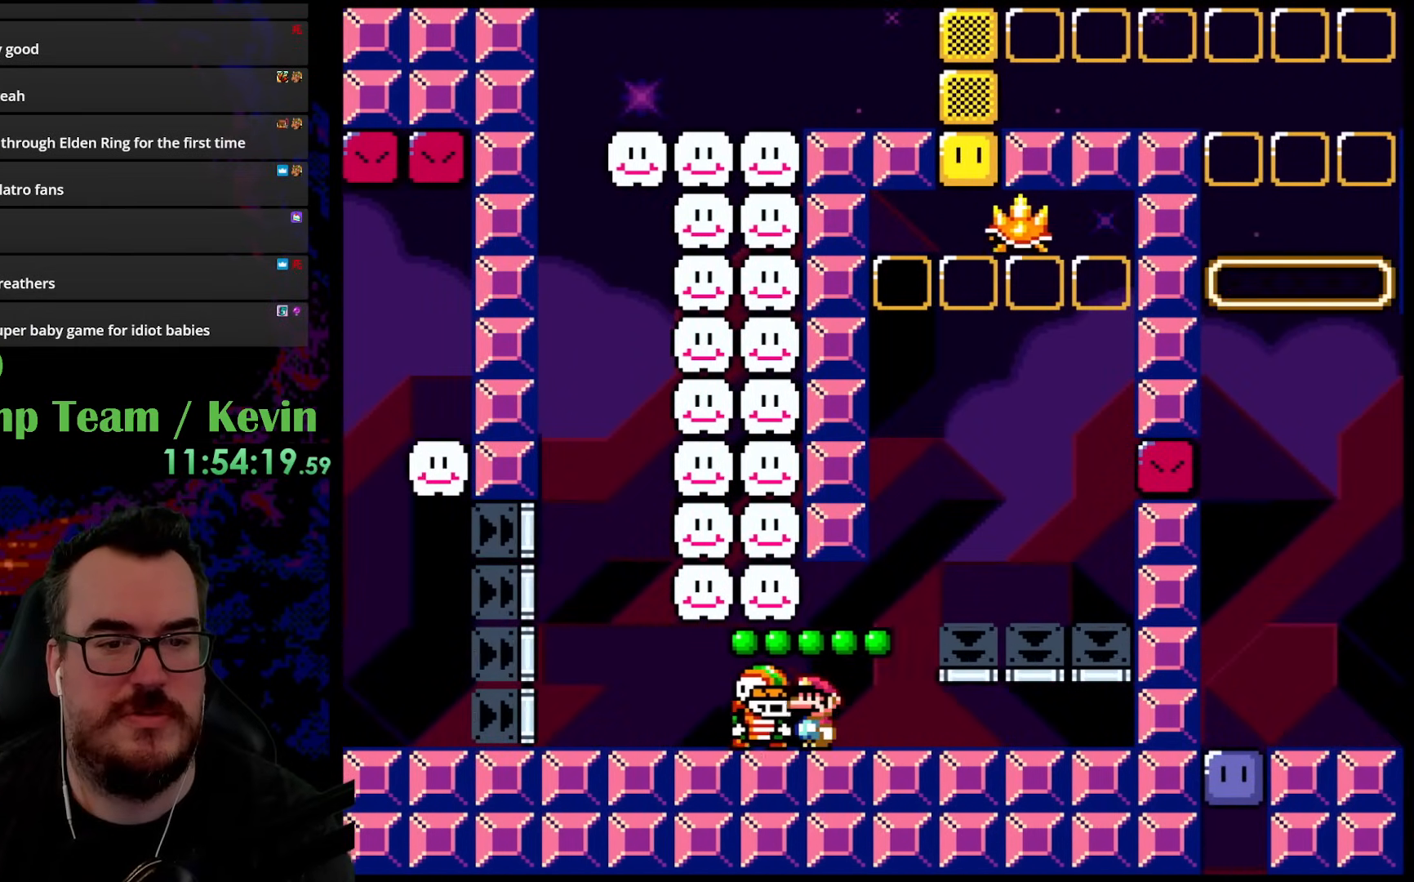
{"buttons": ["Y"], "events": []}
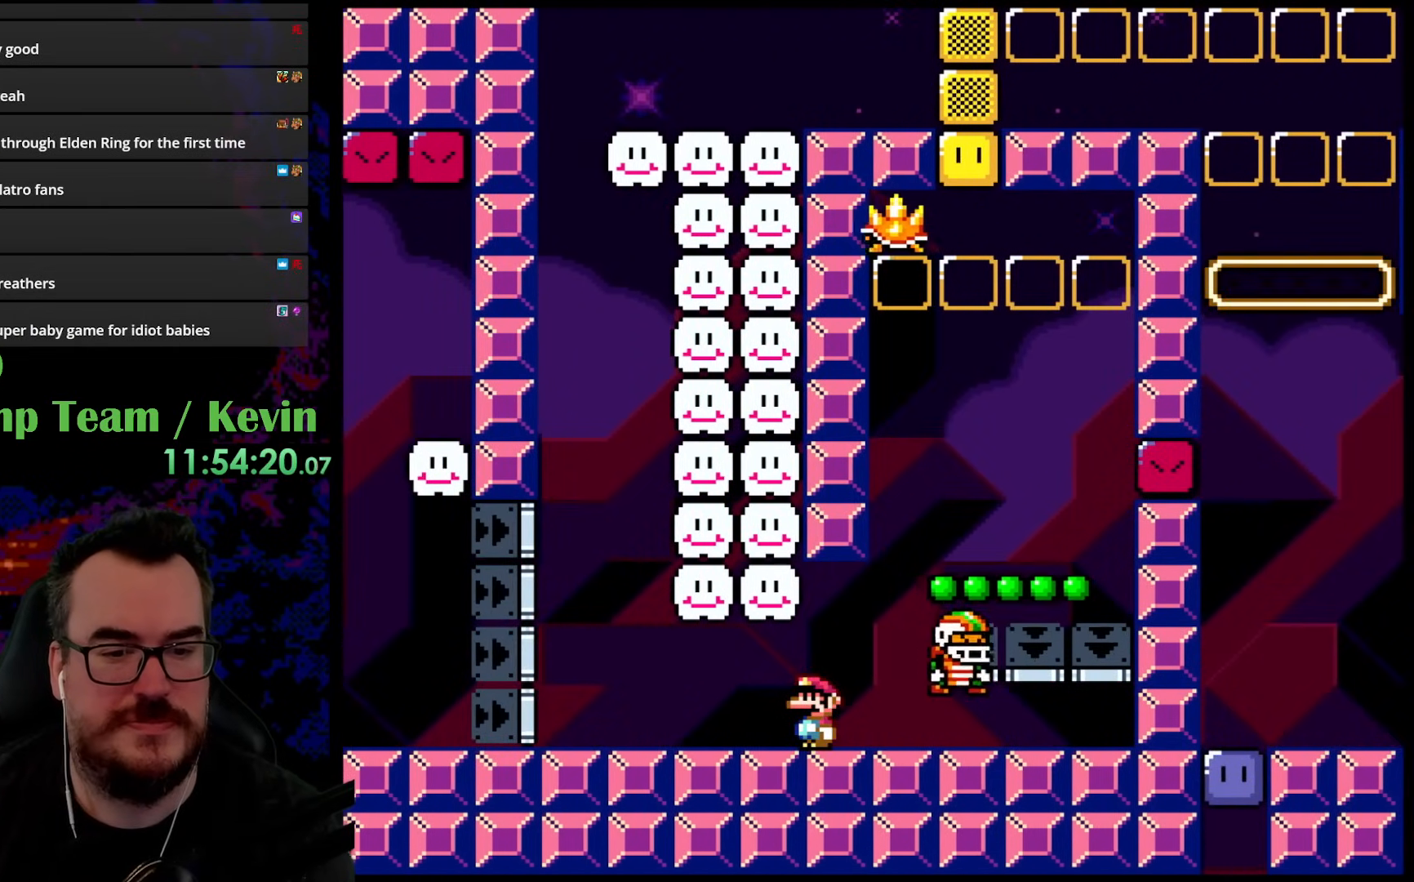
{"buttons": ["Y"], "events": []}
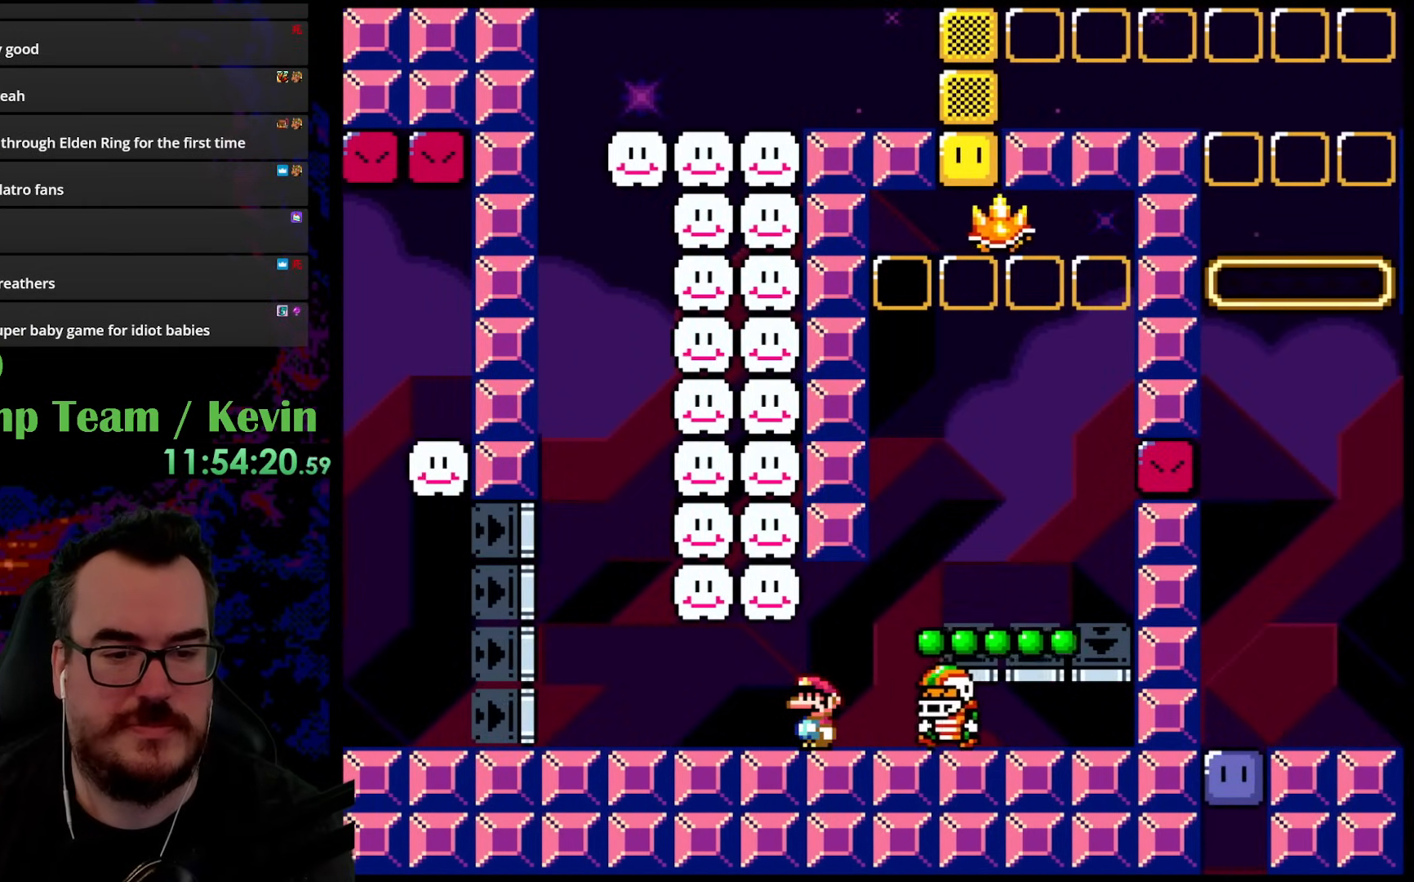
{"buttons": ["Y"], "events": [[317, "DPAD_RIGHT", "down"], [367, "DPAD_RIGHT", "up"]]}
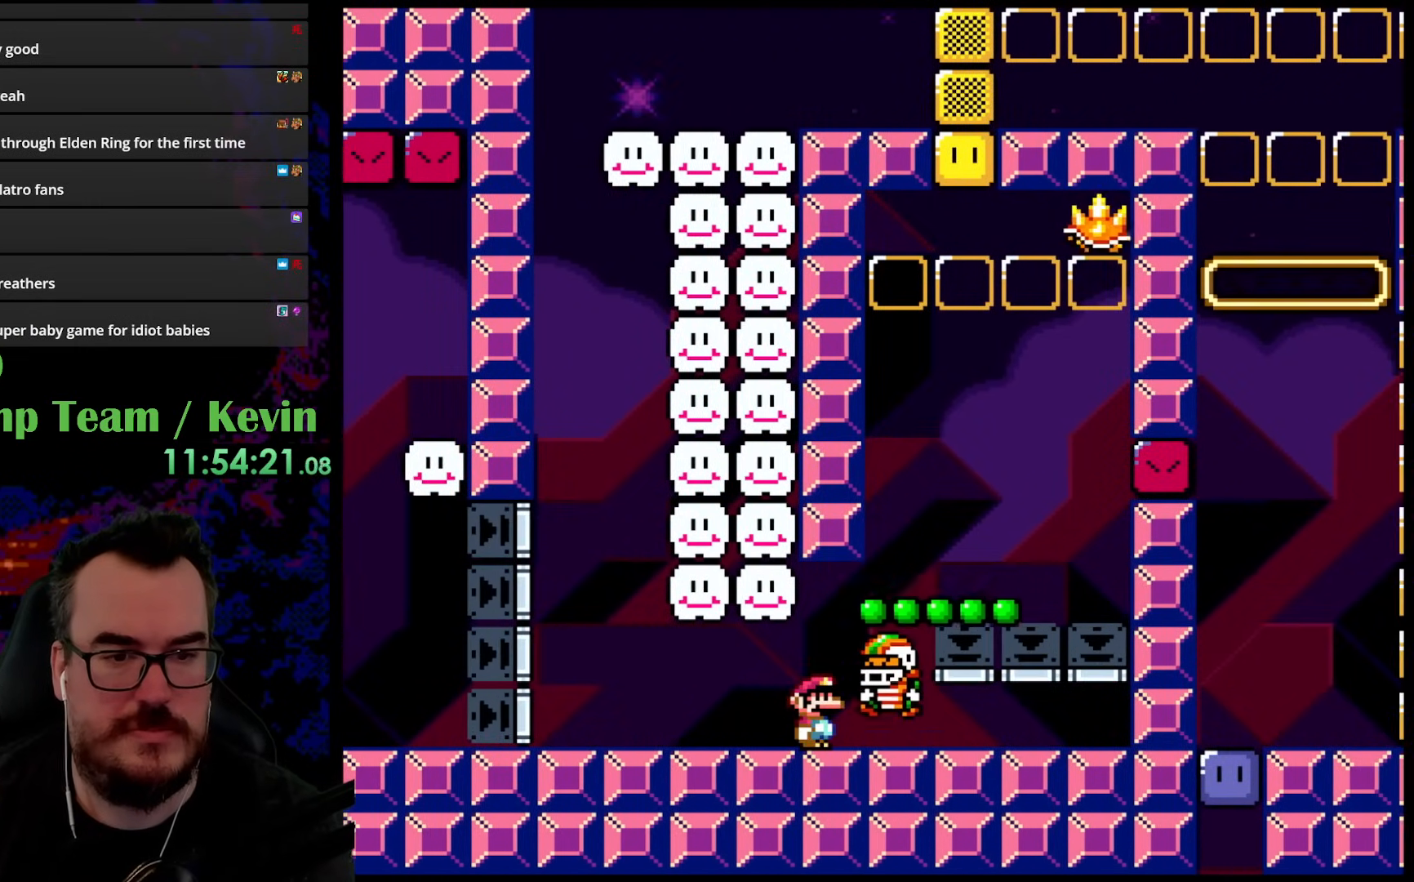
{"buttons": ["Y"], "events": []}
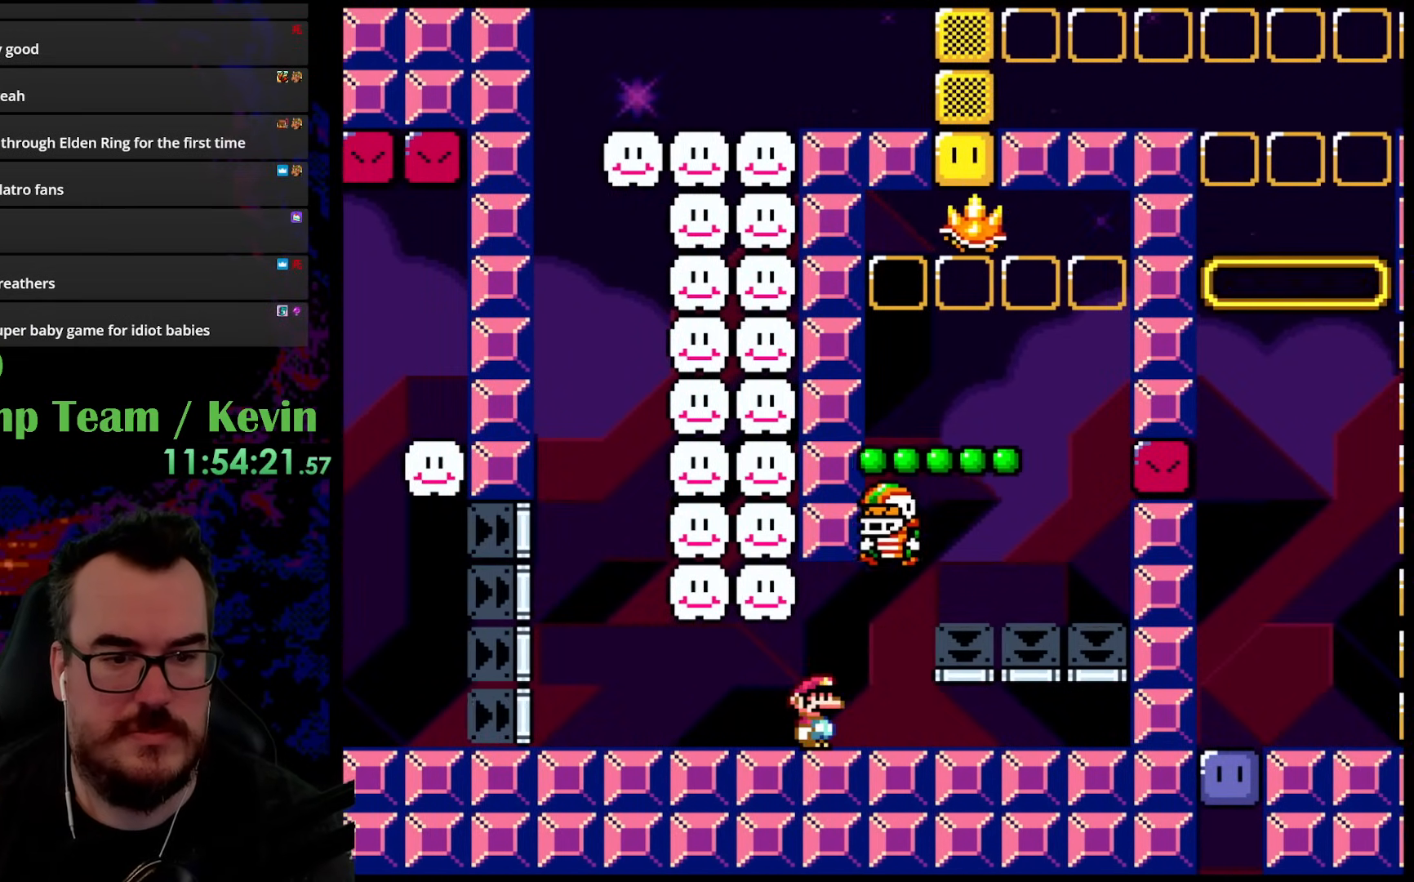
{"buttons": ["Y", "DPAD_DOWN"], "events": [[67, "DPAD_RIGHT", "down"], [250, "B", "down"], [367, "B", "up"], [500, "DPAD_DOWN", "down"], [500, "DPAD_RIGHT", "up"]]}
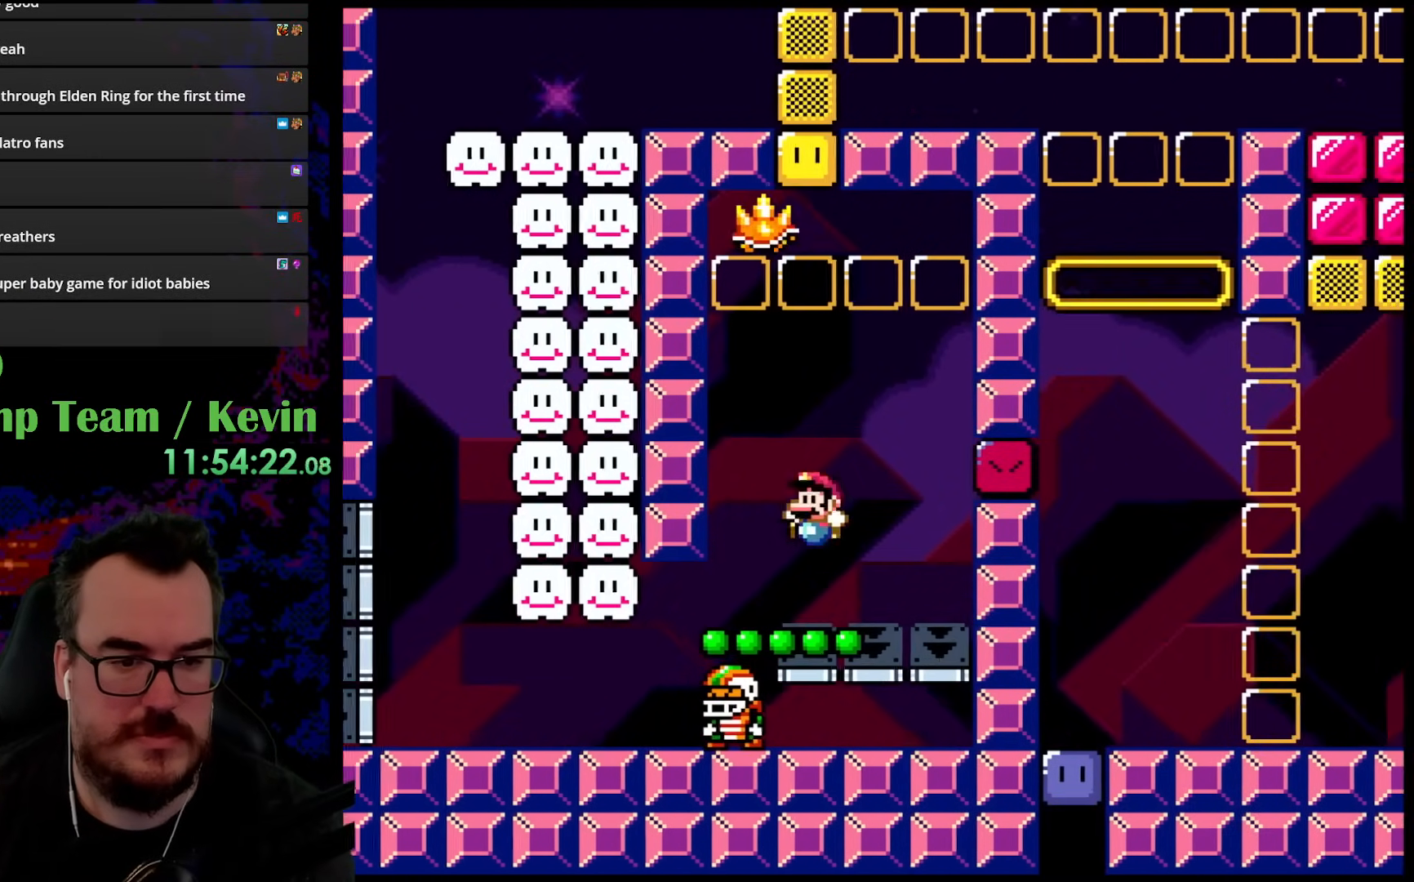
{"buttons": ["B", "Y"], "events": [[17, "DPAD_DOWN", "up"], [17, "DPAD_LEFT", "down"], [117, "DPAD_LEFT", "up"], [283, "B", "down"]]}
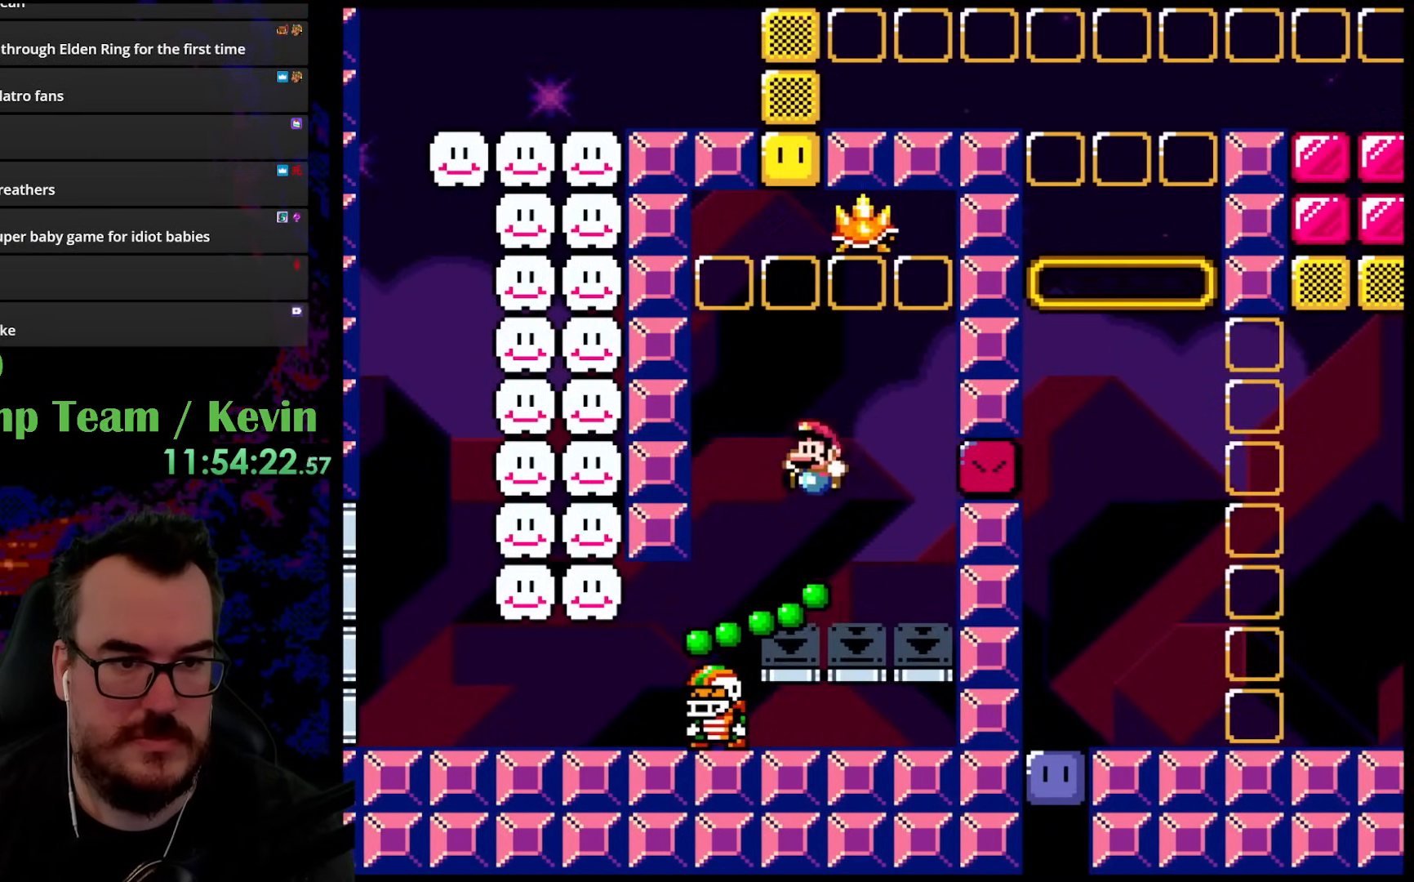
{"buttons": ["Y", "DPAD_LEFT"], "events": [[167, "DPAD_LEFT", "down"], [367, "B", "up"]]}
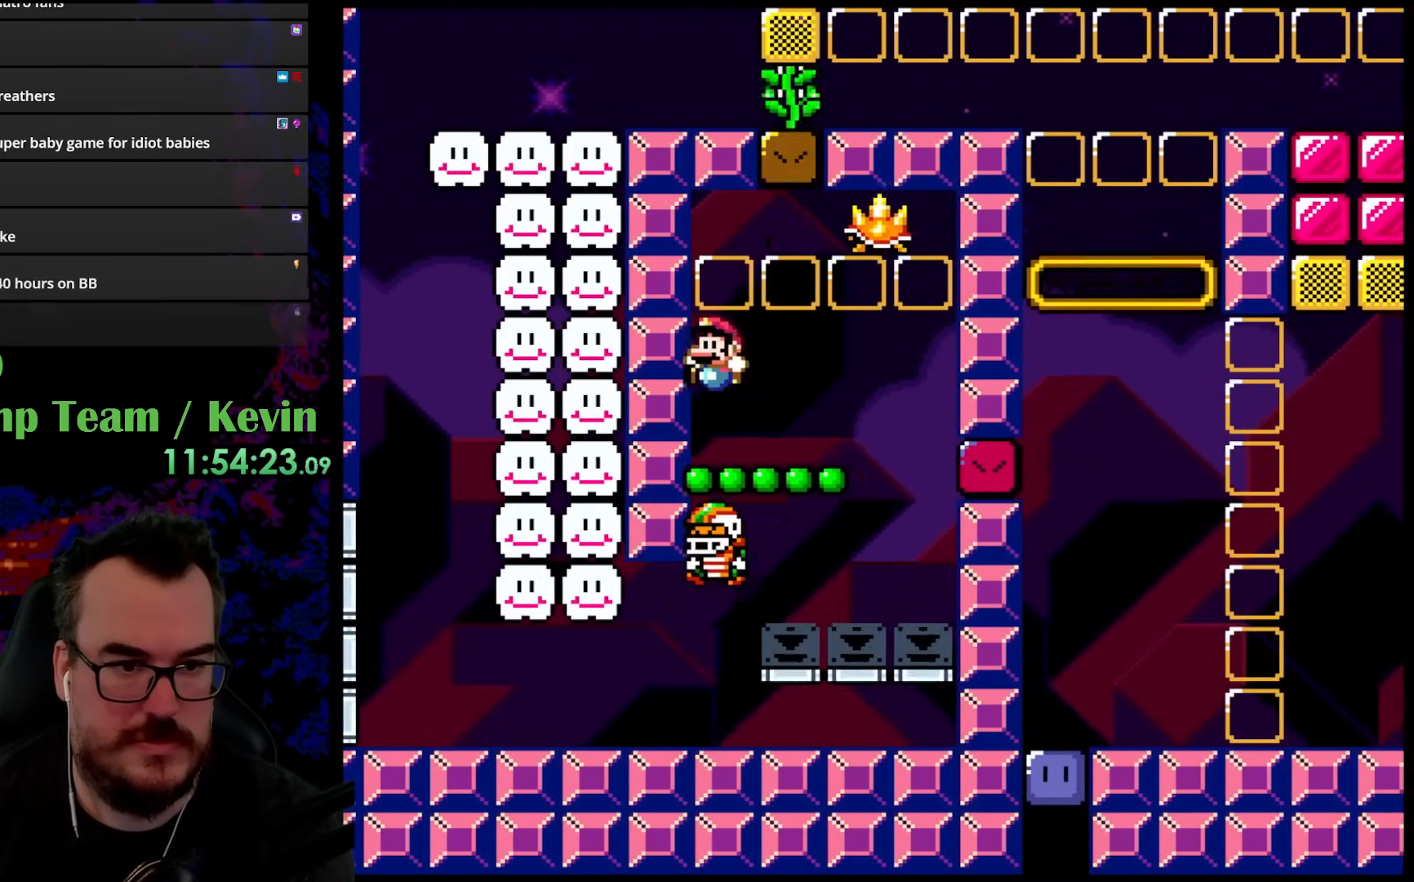
{"buttons": ["Y"], "events": [[300, "DPAD_LEFT", "up"]]}
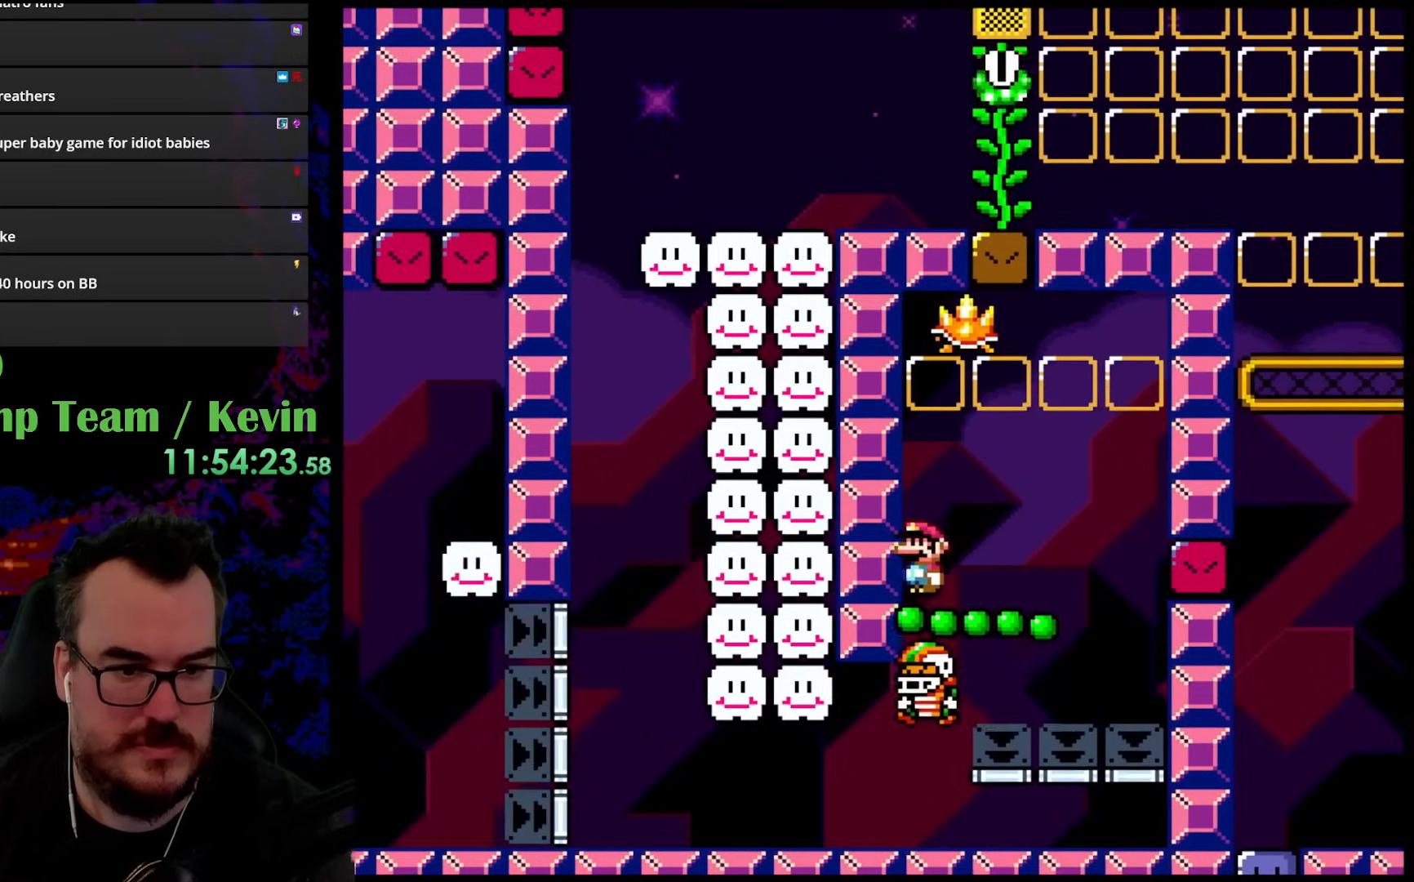
{"buttons": ["Y", "DPAD_LEFT"], "events": [[117, "DPAD_LEFT", "down"]]}
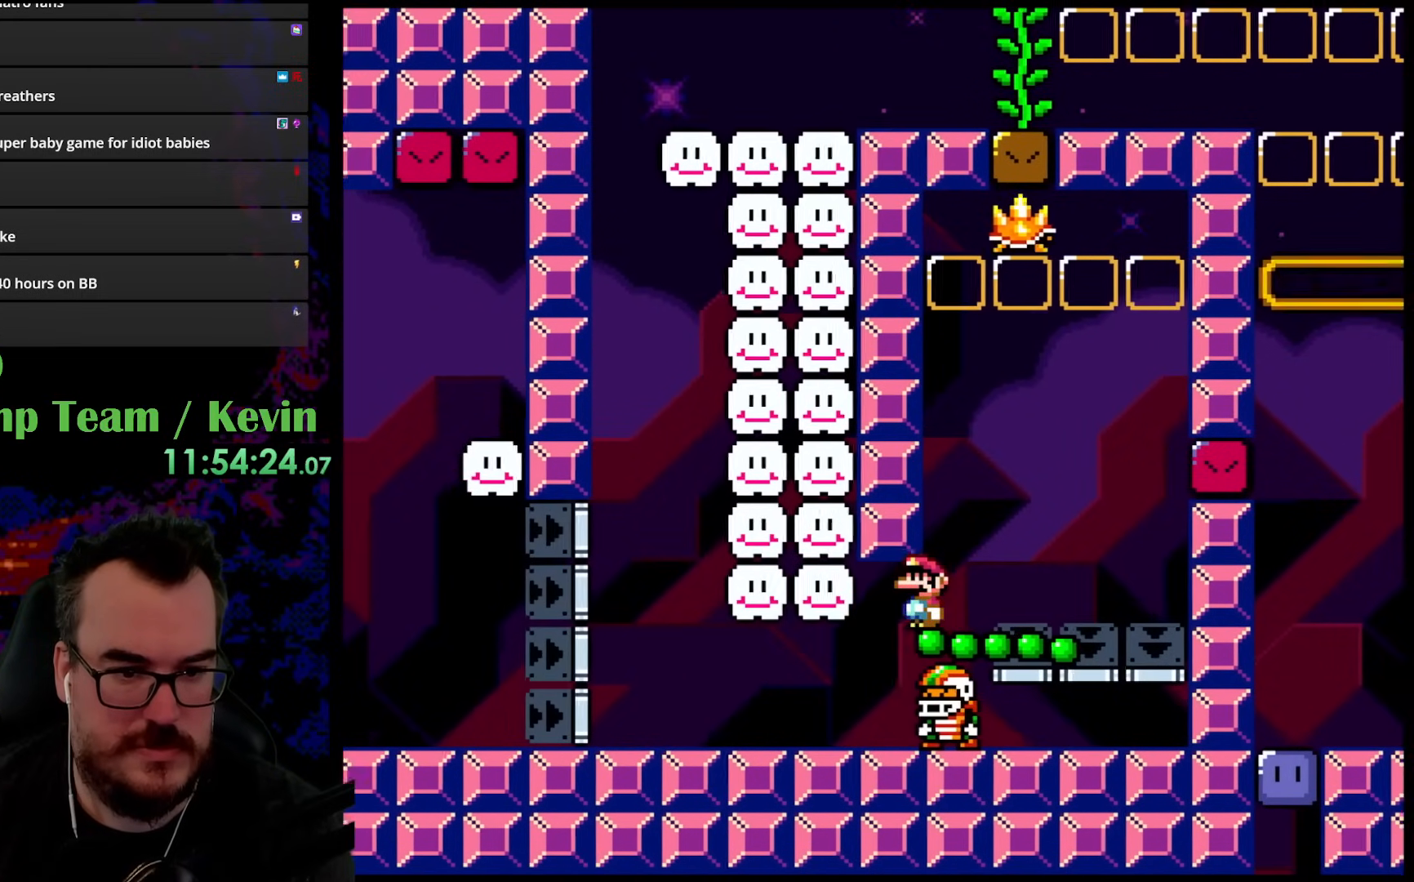
{"buttons": ["Y", "DPAD_LEFT"], "events": []}
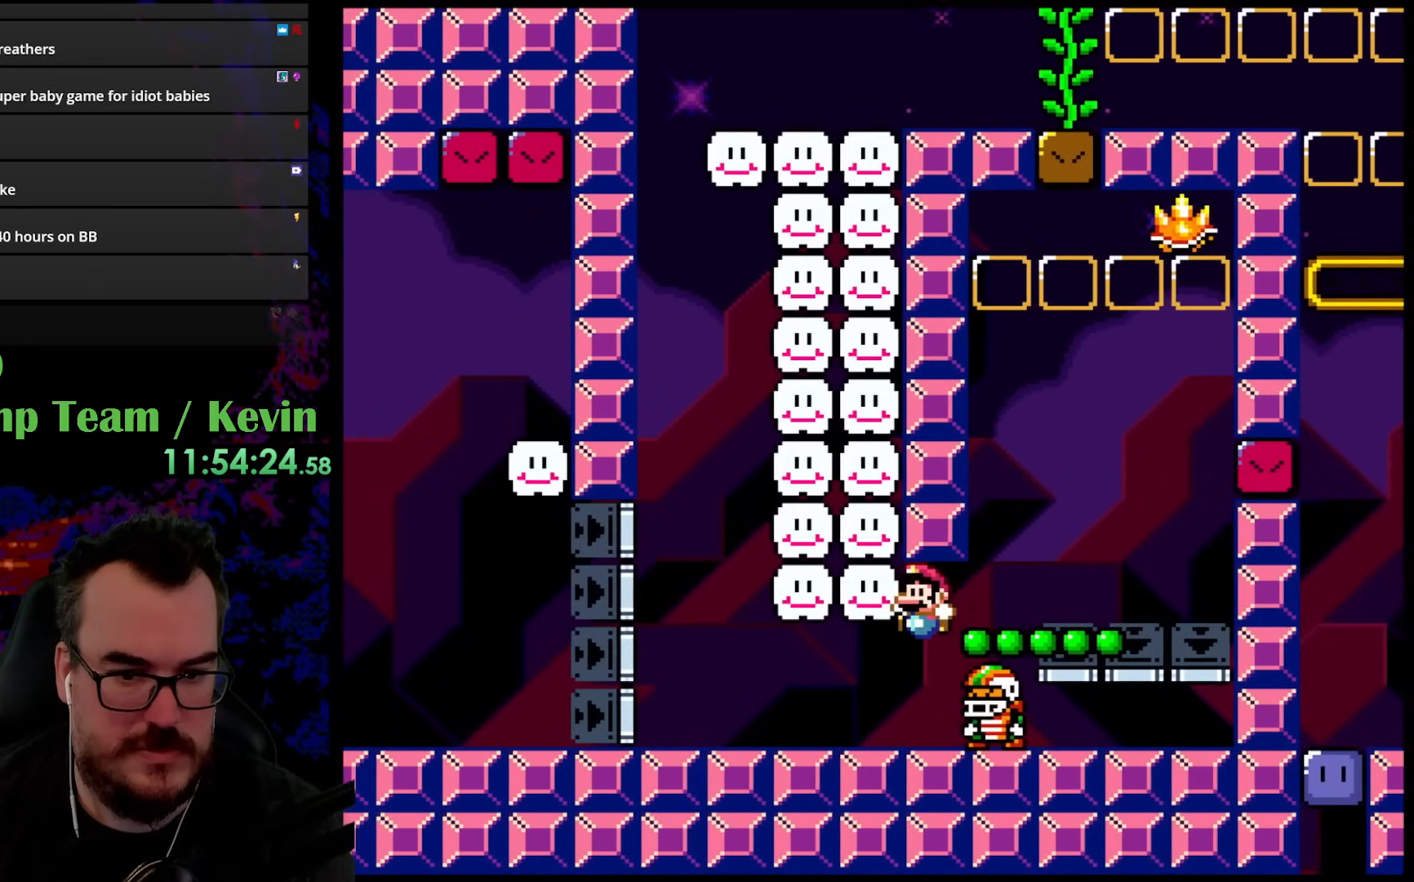
{"buttons": ["B", "Y", "DPAD_RIGHT"], "events": [[367, "DPAD_LEFT", "up"], [417, "B", "down"], [450, "DPAD_RIGHT", "down"]]}
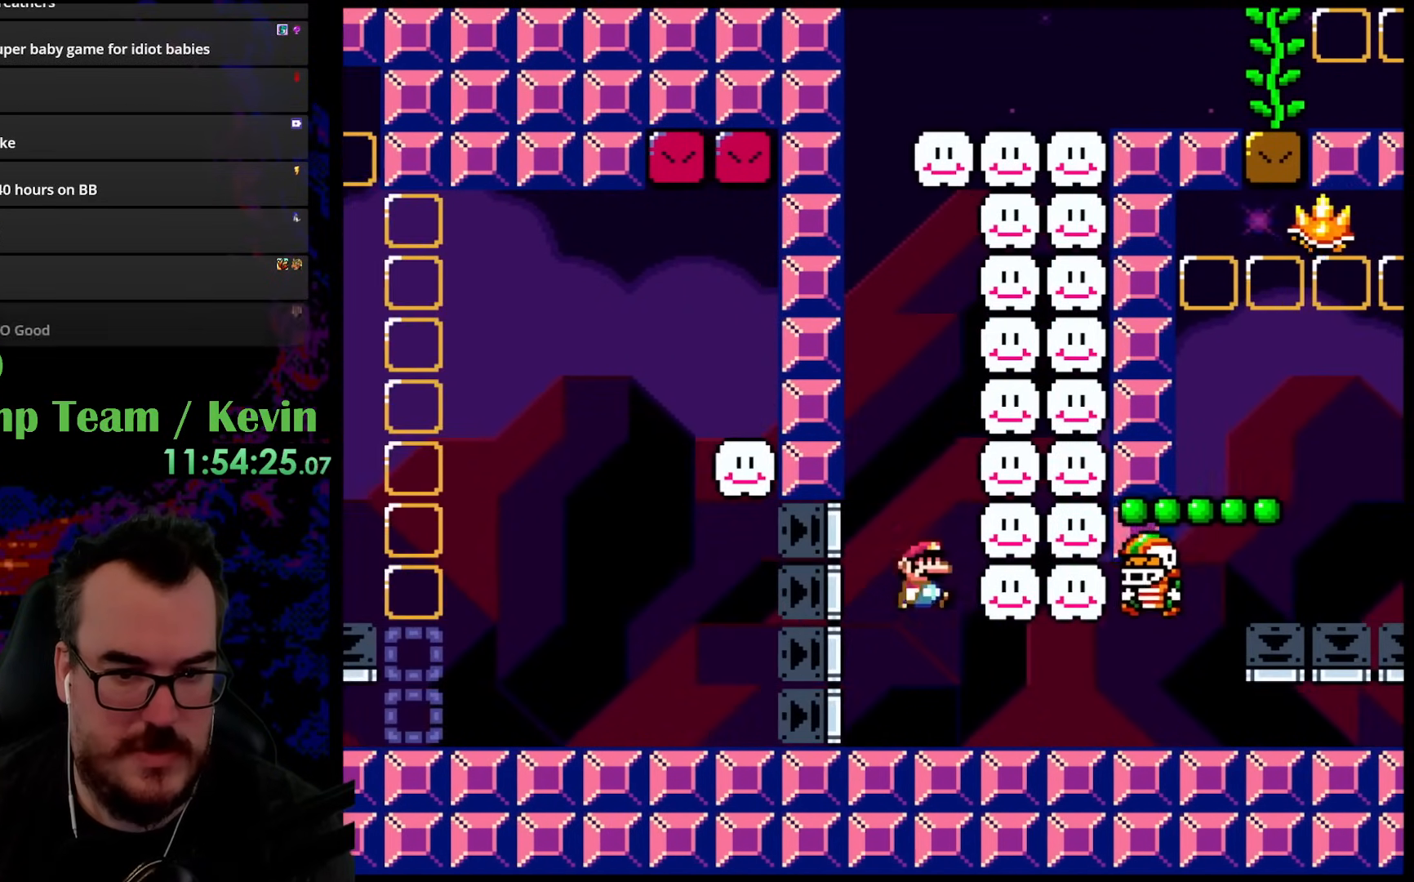
{"buttons": ["Y"], "events": [[300, "B", "up"], [350, "DPAD_LEFT", "down"], [350, "DPAD_RIGHT", "up"], [500, "DPAD_LEFT", "up"]]}
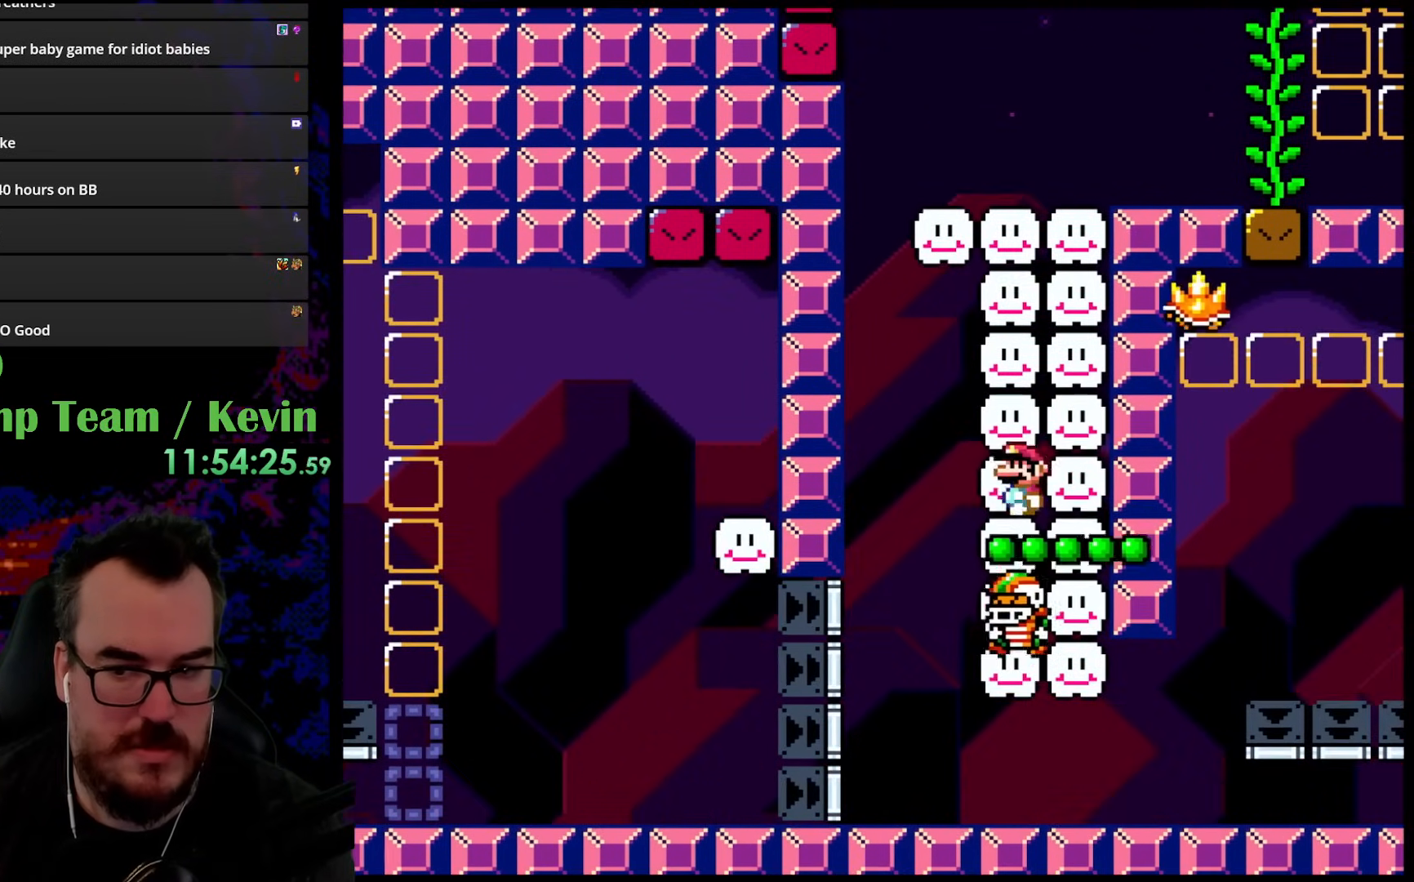
{"buttons": ["Y"], "events": [[117, "B", "down"], [317, "B", "up"]]}
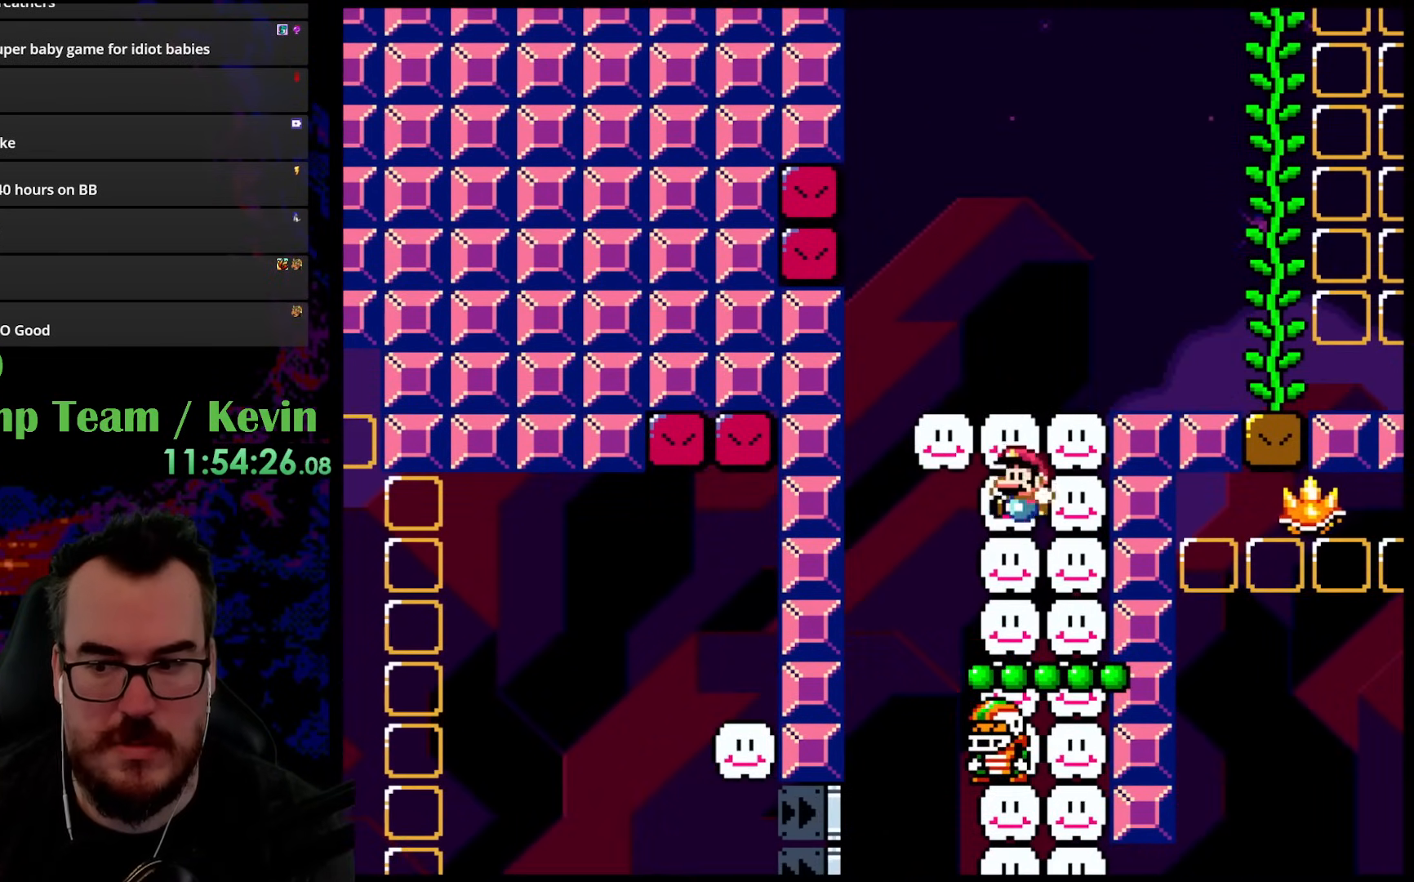
{"buttons": ["B", "Y"], "events": [[267, "B", "down"]]}
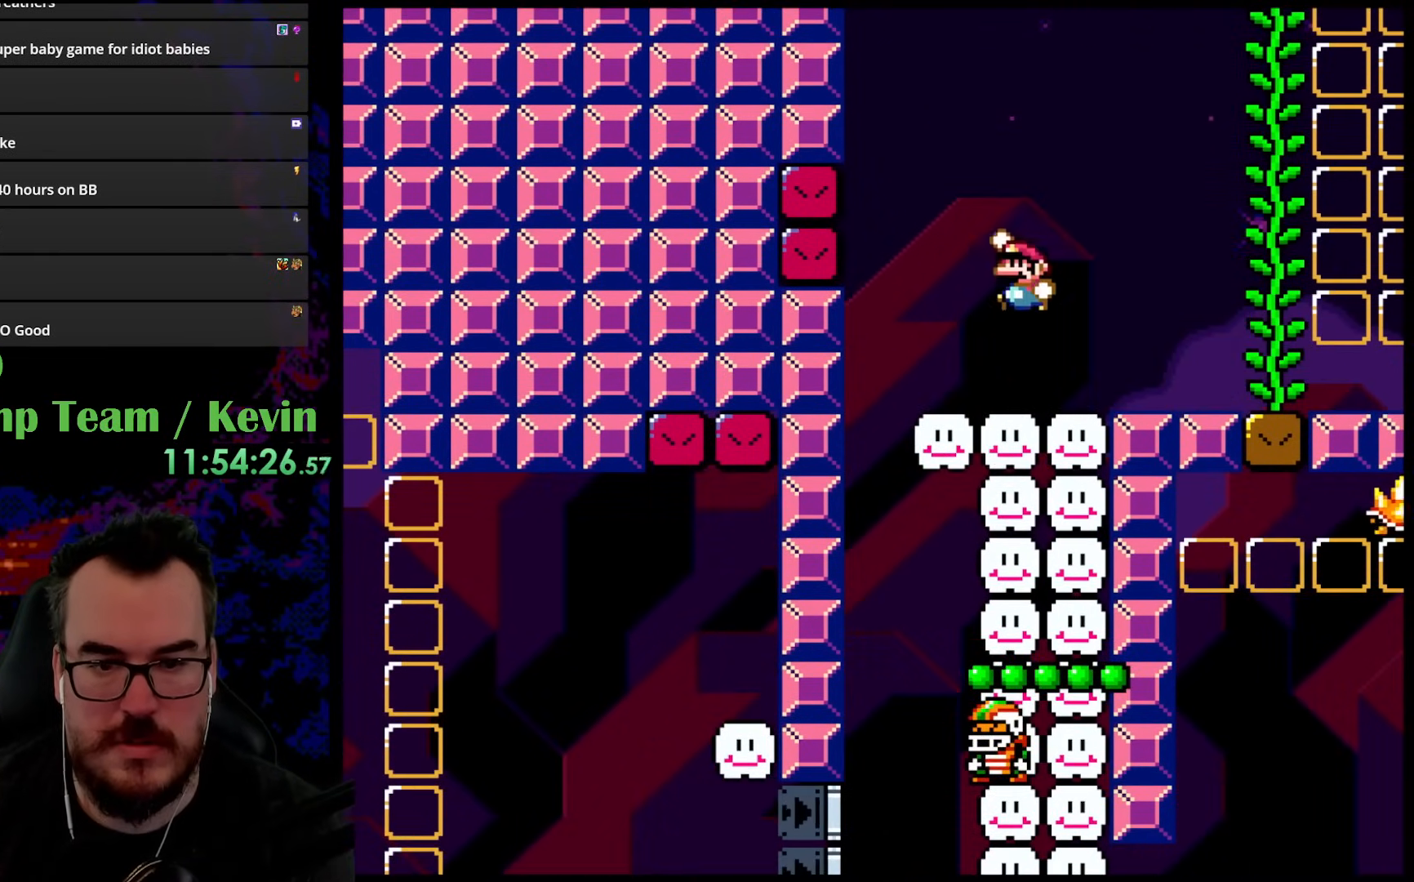
{"buttons": ["Y", "DPAD_LEFT"], "events": [[67, "DPAD_RIGHT", "down"], [217, "B", "up"], [300, "DPAD_RIGHT", "up"], [383, "DPAD_LEFT", "down"]]}
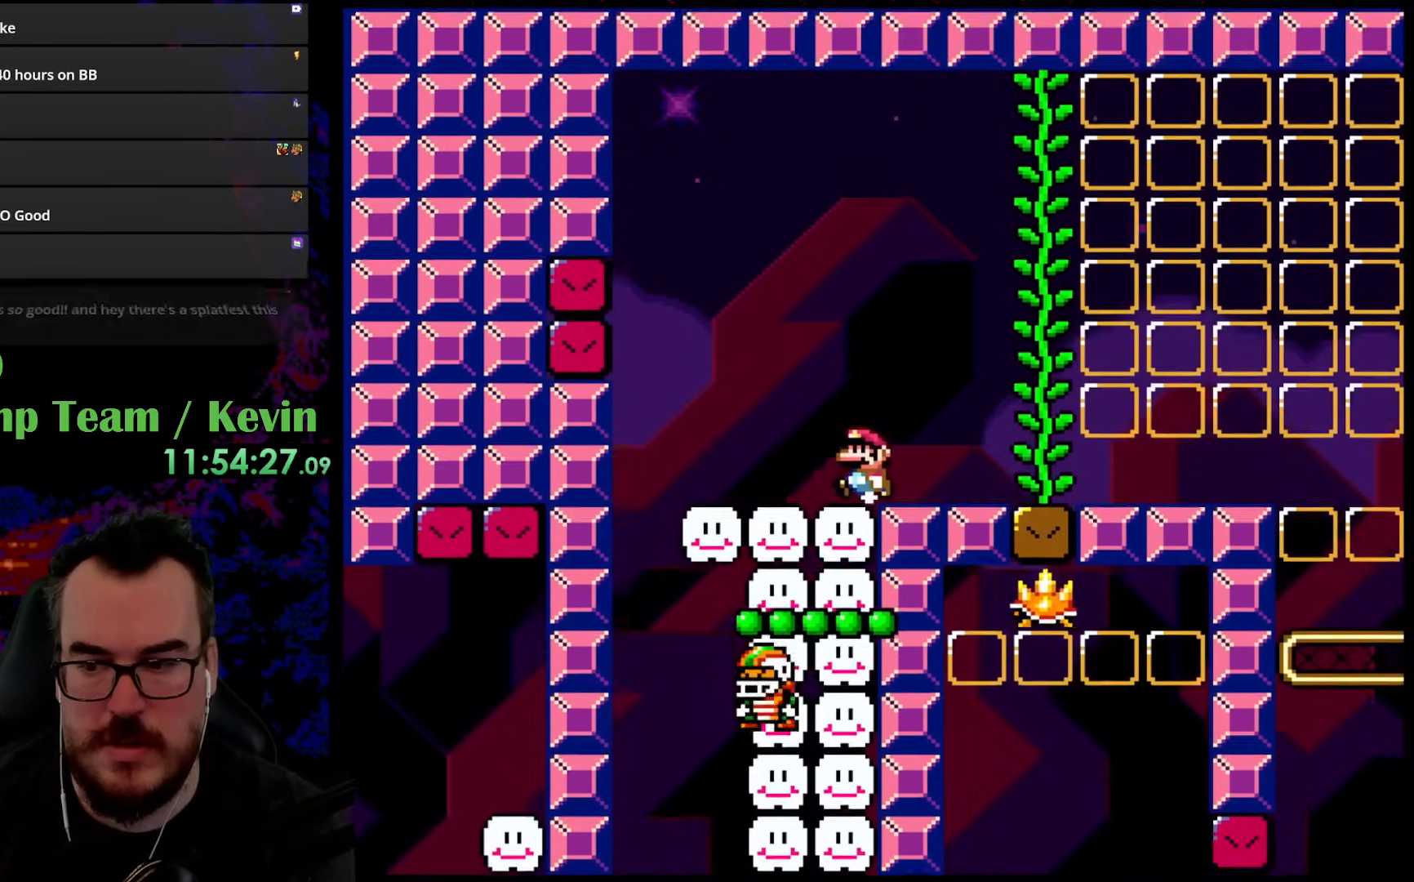
{"buttons": ["Y"], "events": [[33, "DPAD_LEFT", "up"]]}
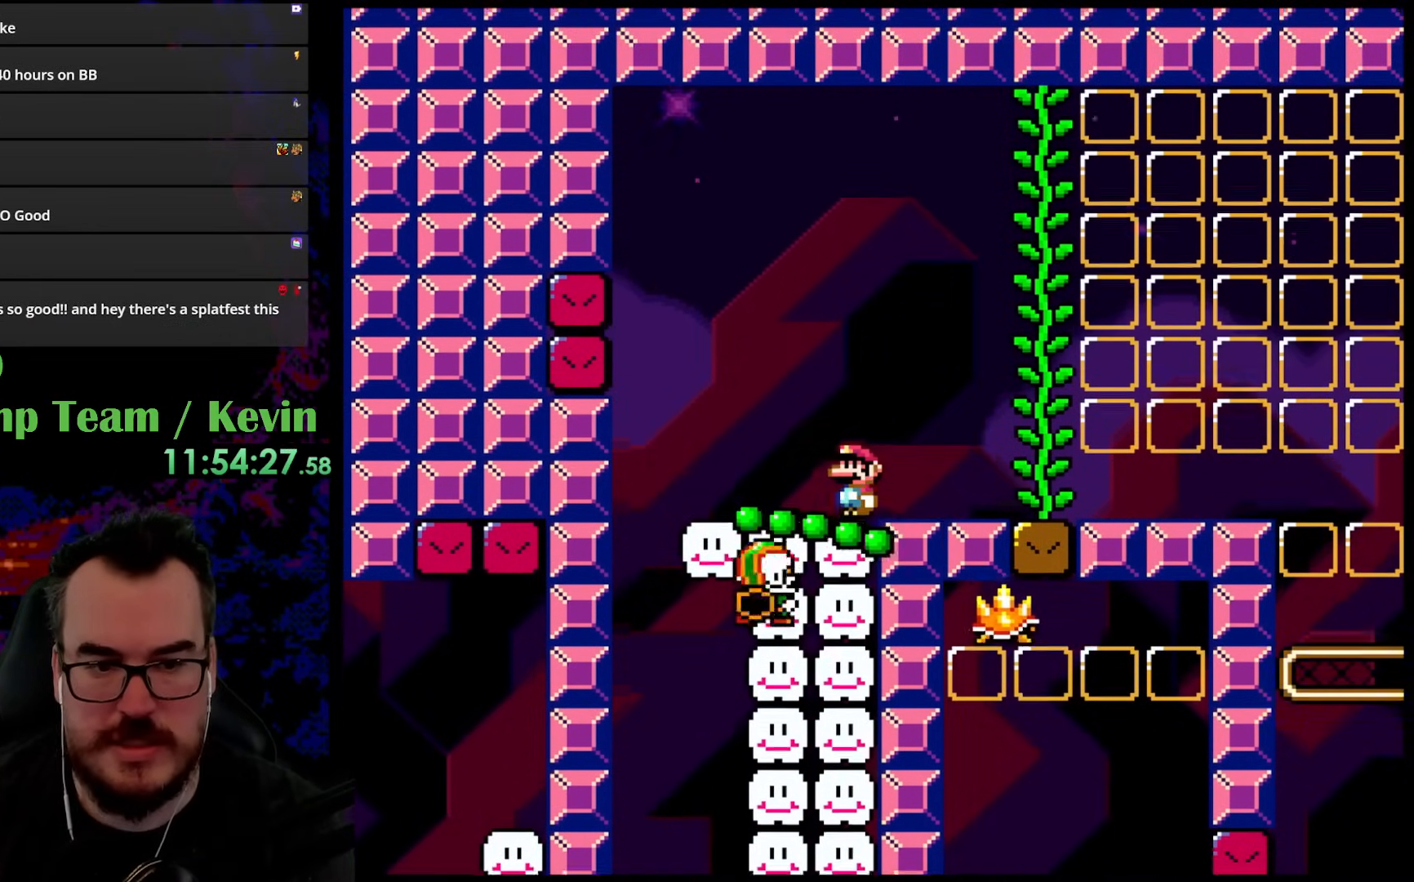
{"buttons": ["Y", "DPAD_RIGHT"], "events": [[450, "DPAD_RIGHT", "down"]]}
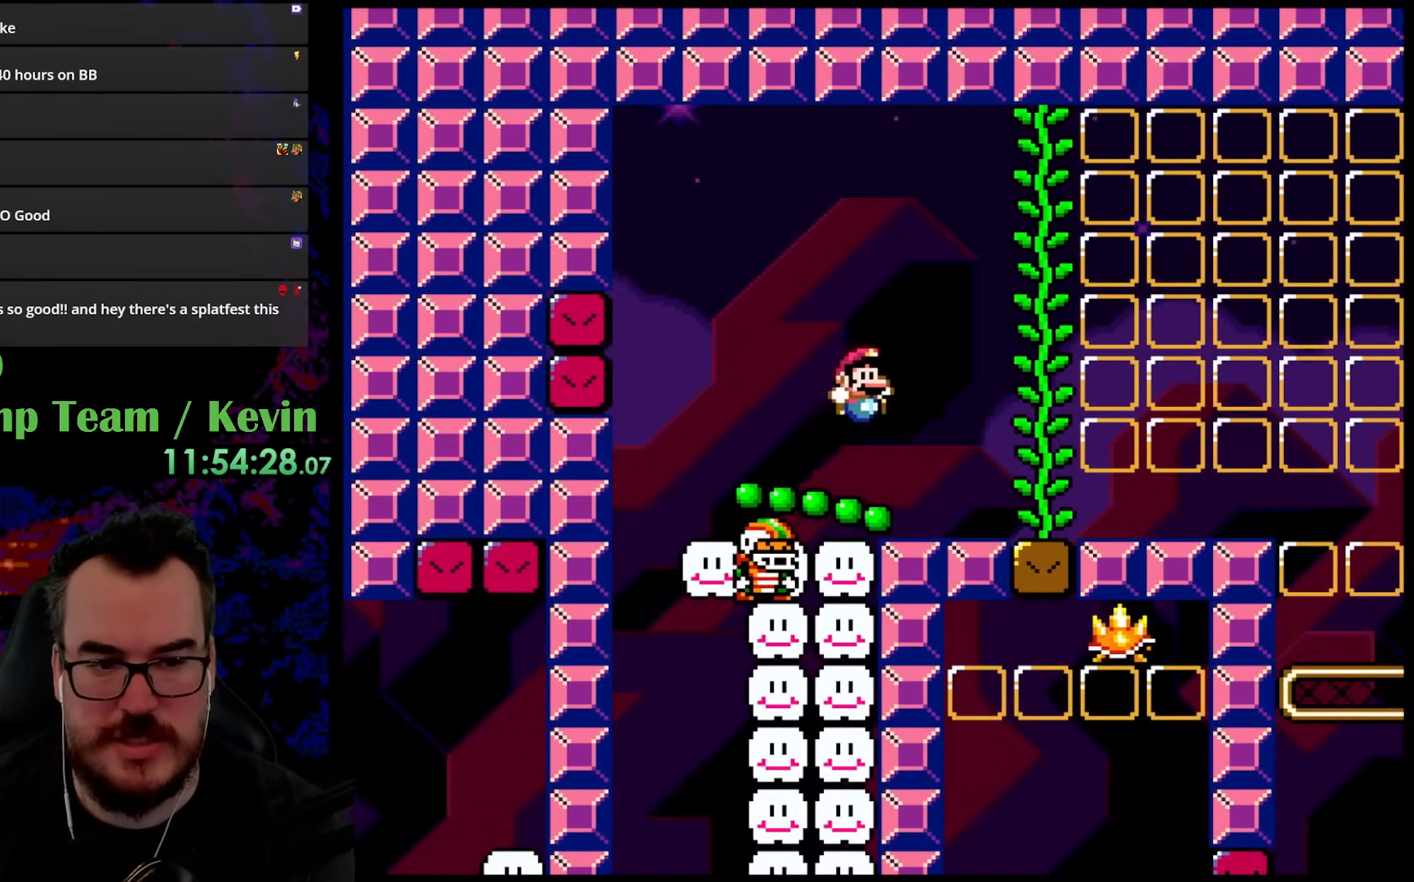
{"buttons": ["Y", "DPAD_LEFT"], "events": [[467, "DPAD_DOWN", "down"], [483, "DPAD_RIGHT", "up"], [500, "DPAD_DOWN", "up"], [500, "DPAD_LEFT", "down"]]}
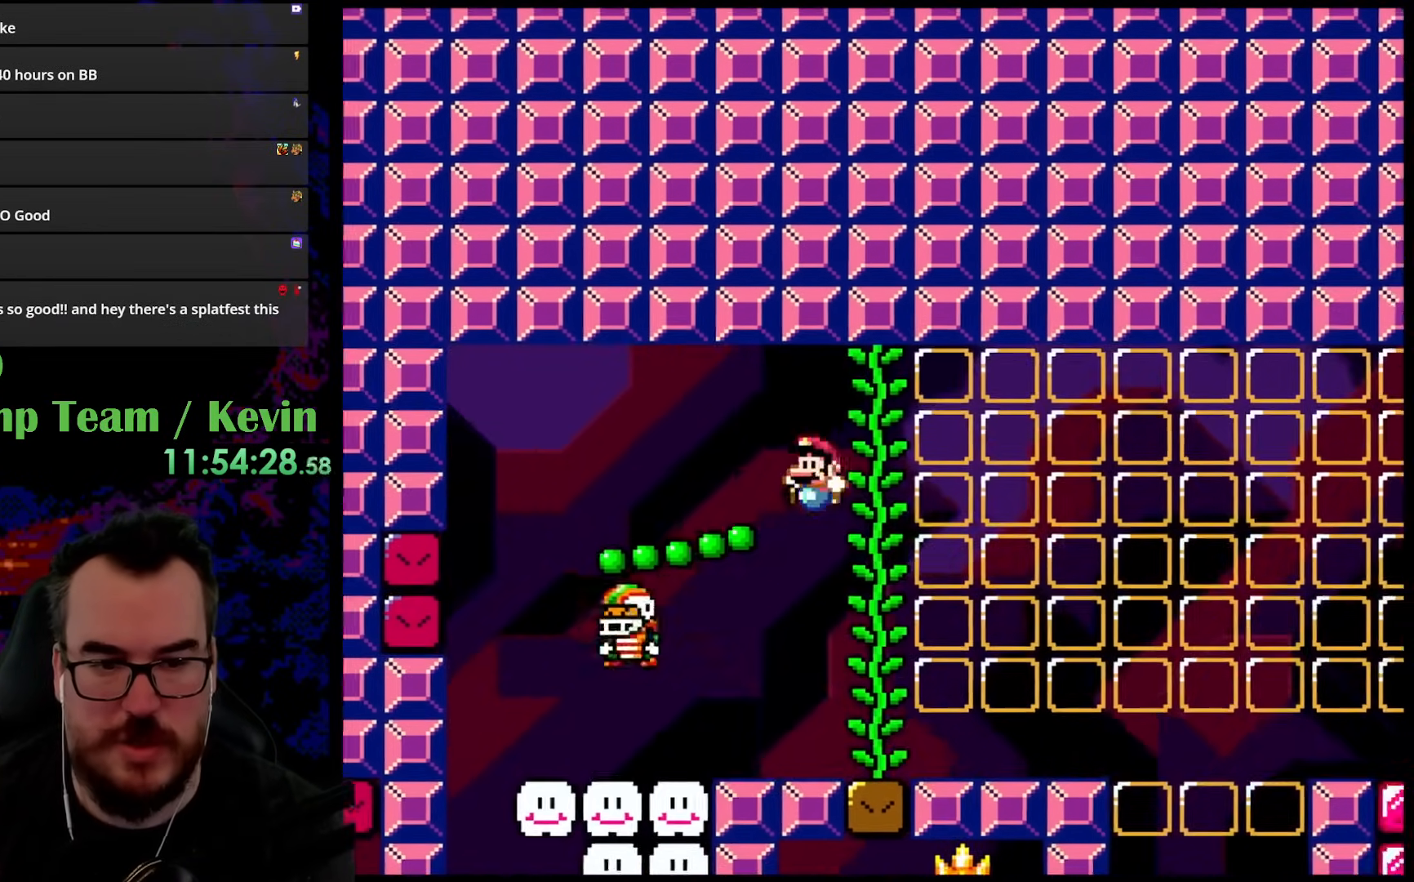
{"buttons": ["Y"], "events": [[100, "DPAD_LEFT", "up"]]}
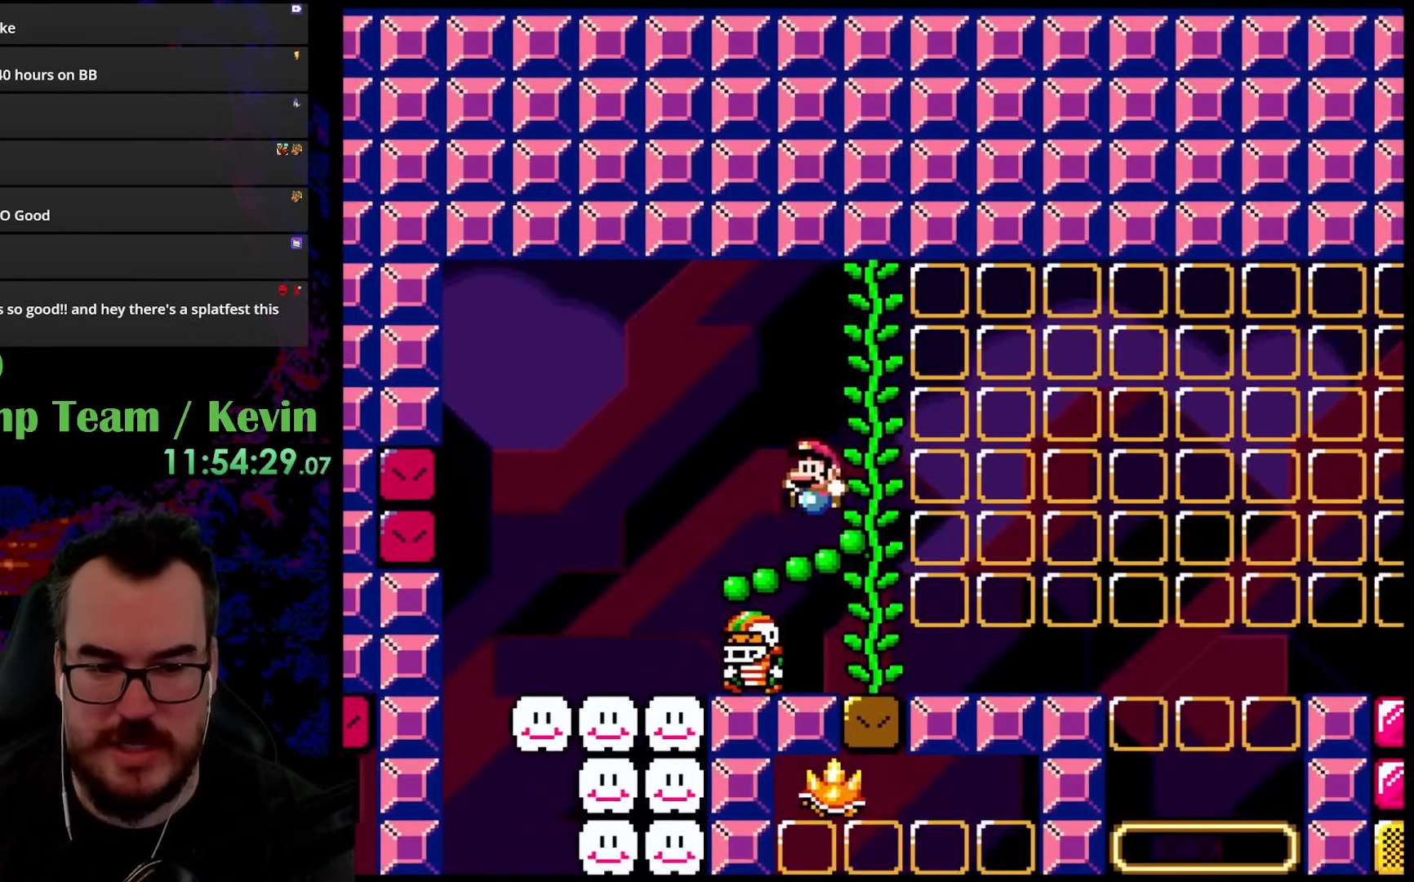
{"buttons": ["Y", "DPAD_LEFT"], "events": [[83, "DPAD_LEFT", "down"]]}
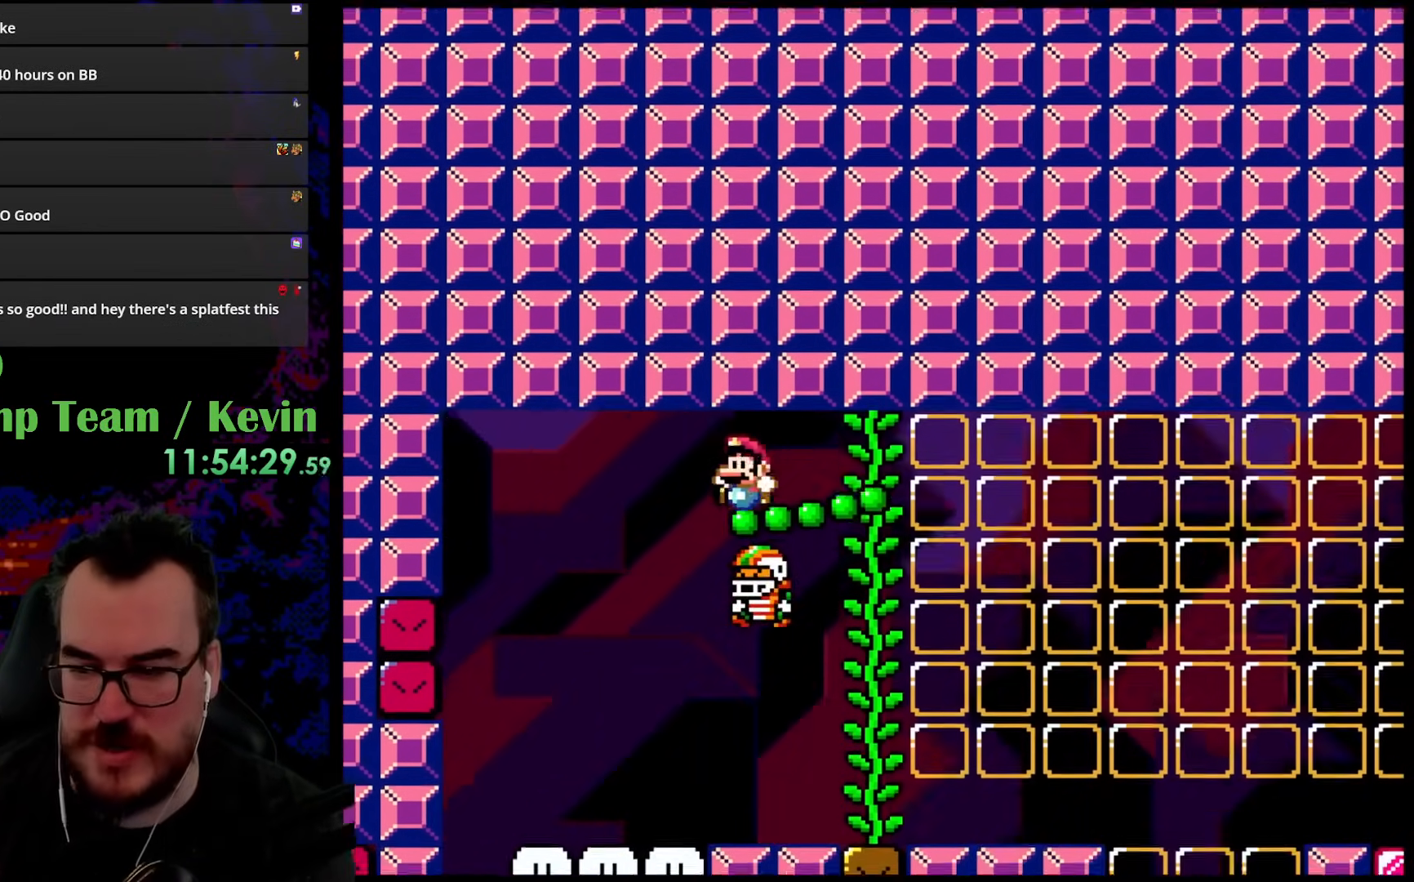
{"buttons": ["Y"], "events": [[183, "DPAD_LEFT", "up"], [333, "DPAD_RIGHT", "down"], [417, "DPAD_RIGHT", "up"]]}
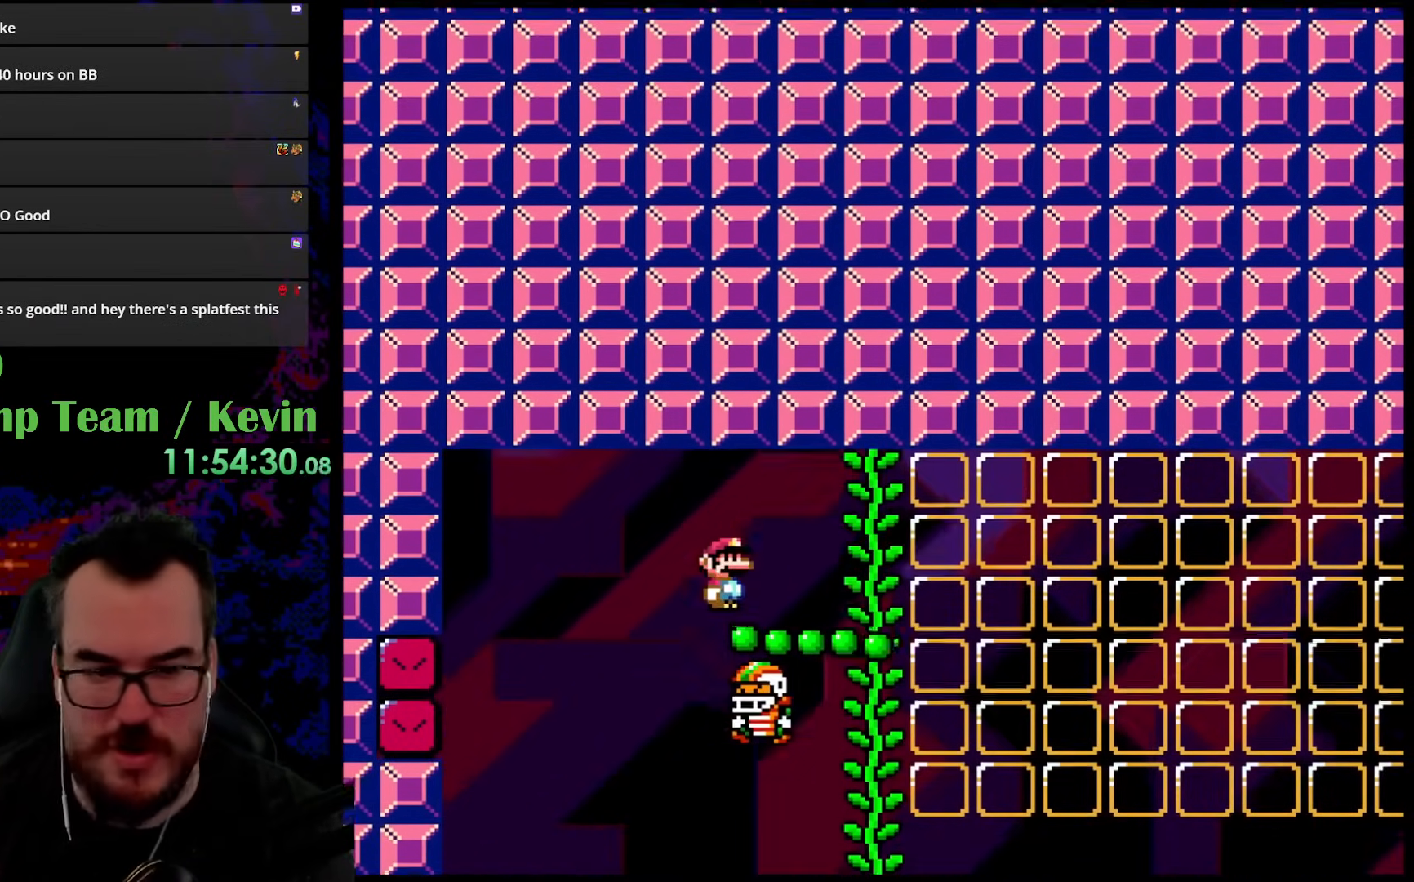
{"buttons": ["Y", "DPAD_RIGHT"], "events": [[67, "DPAD_LEFT", "down"], [433, "DPAD_LEFT", "up"], [433, "DPAD_RIGHT", "down"]]}
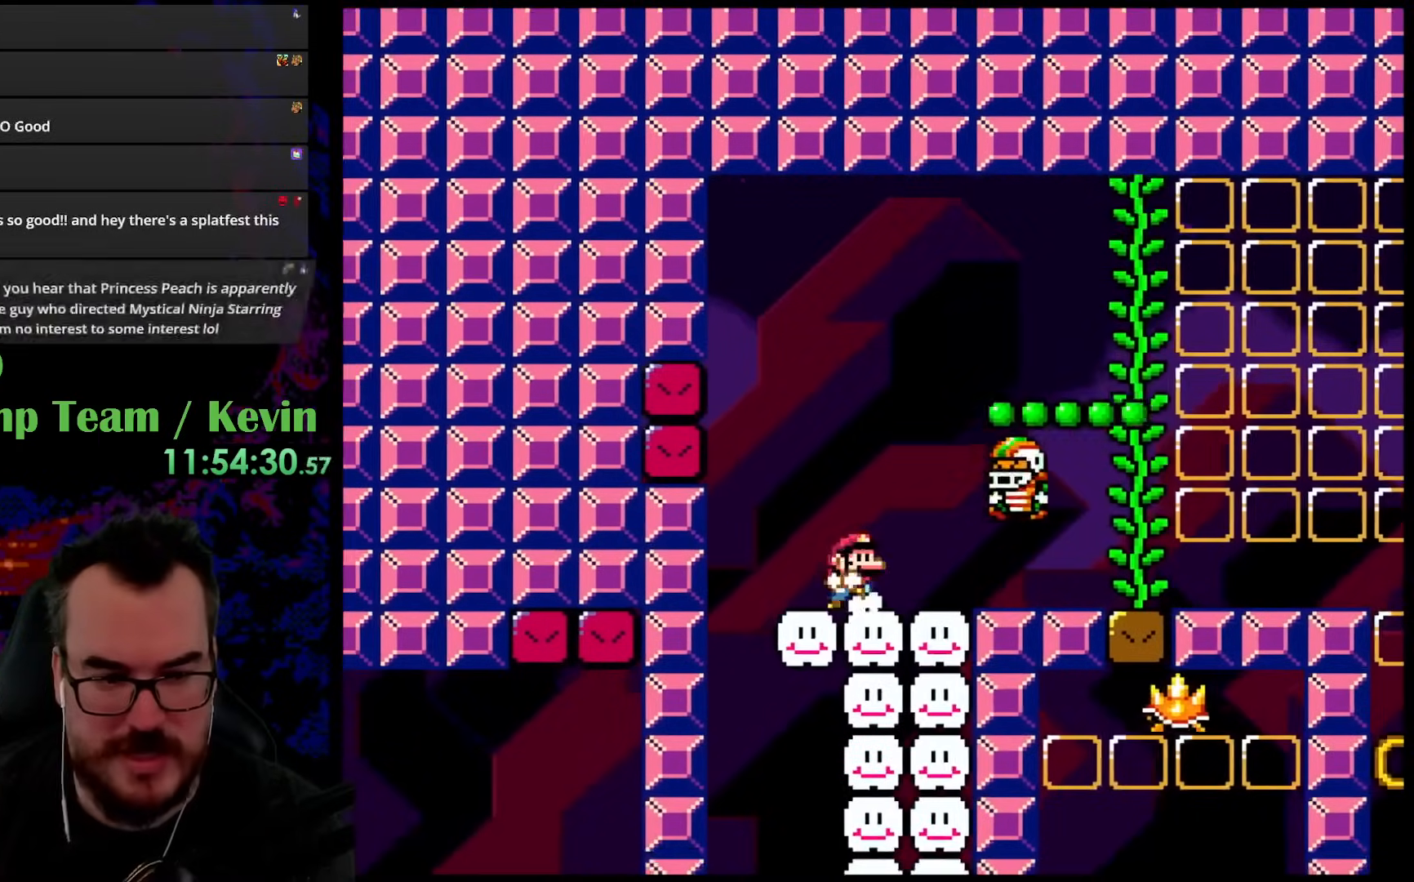
{"buttons": ["Y", "DPAD_RIGHT"], "events": []}
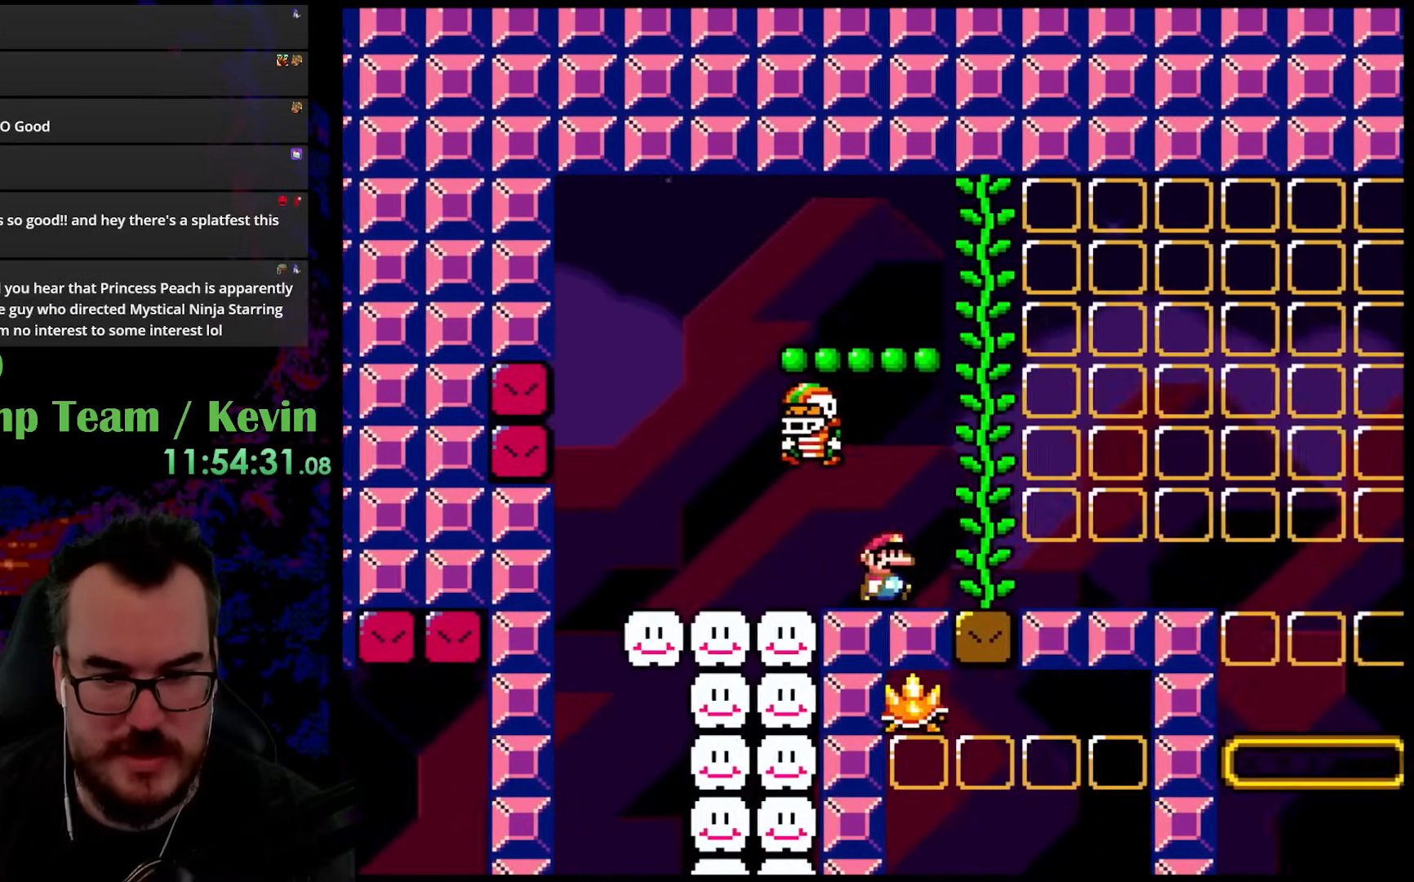
{"buttons": ["B", "Y", "DPAD_RIGHT"], "events": [[400, "B", "down"]]}
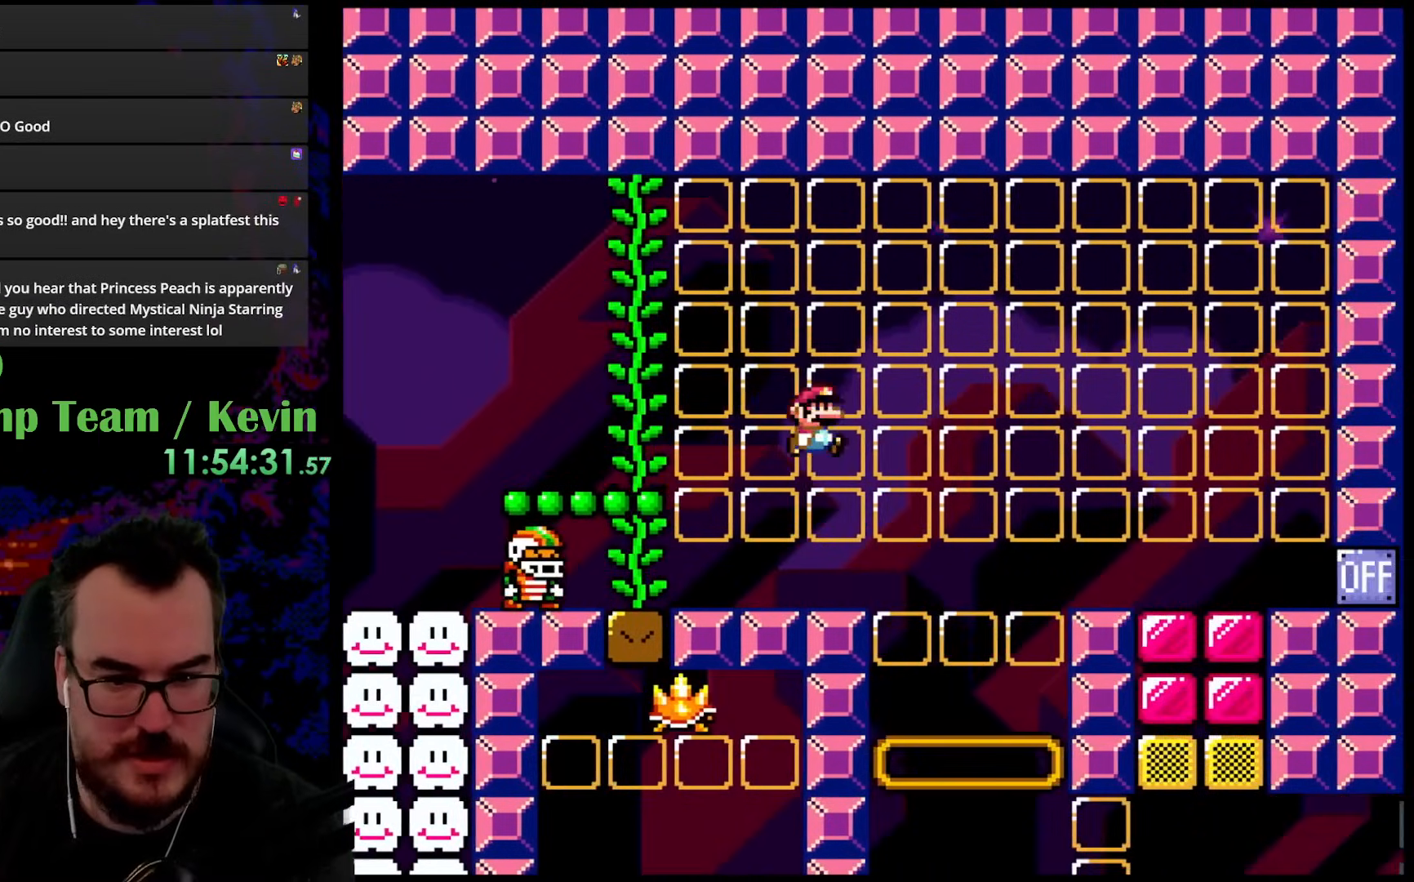
{"buttons": ["B", "Y", "DPAD_RIGHT"], "events": [[67, "B", "up"], [250, "B", "down"]]}